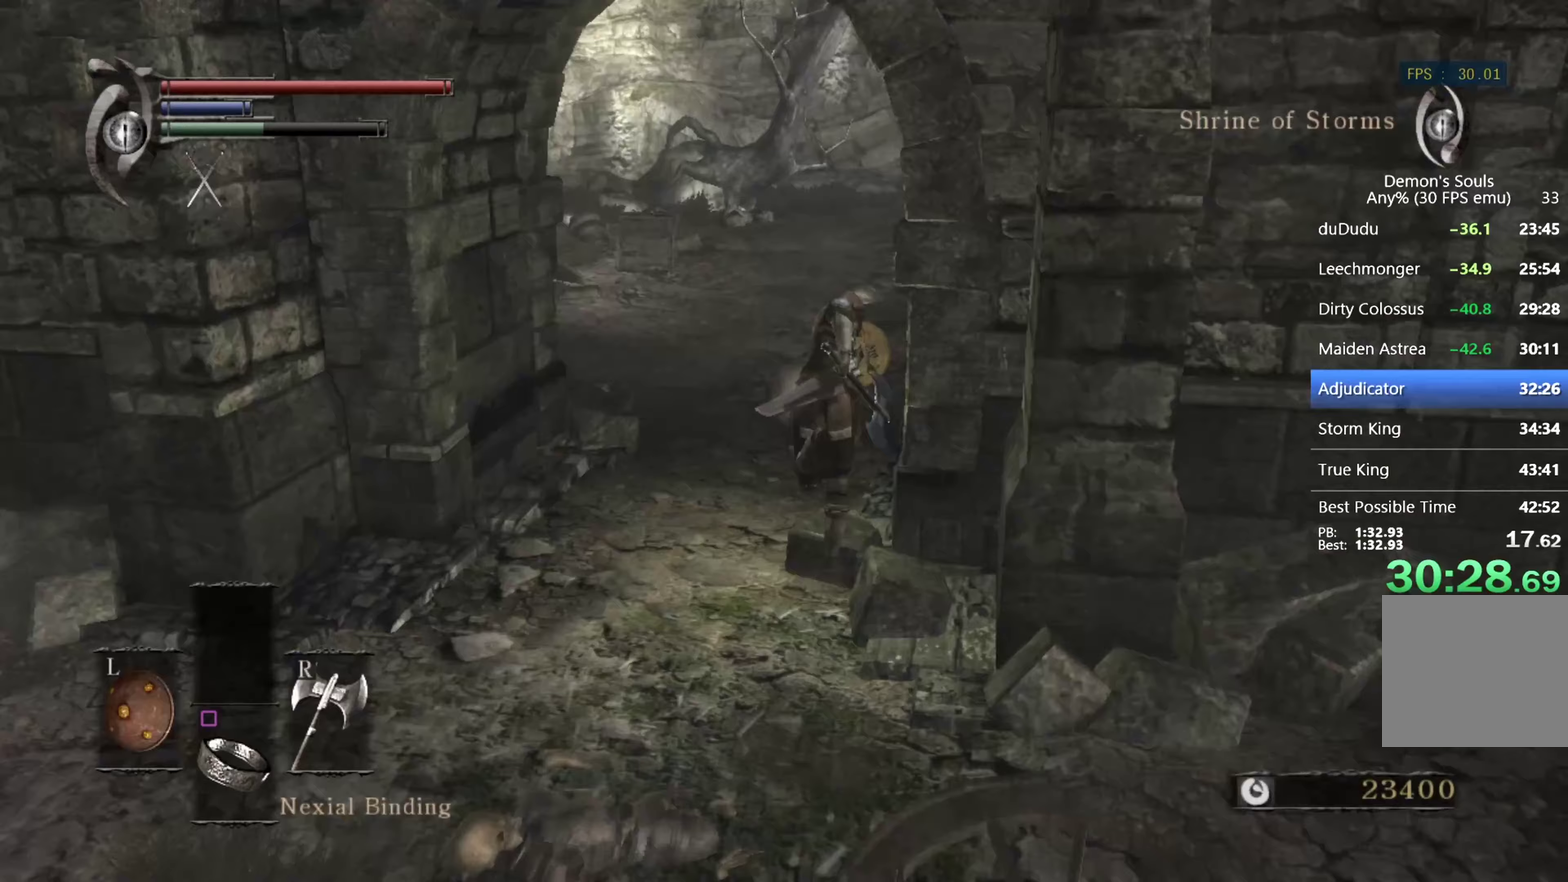
Gameplay with a controller (PlayStation layout); each line is a JSON object with the inputs held at the frame after it. "events" lists button and stick changes between this image and that frame as [ms after this image, input, new state], when the widget could be followed in between. This overlay highlights the sticks when they move; stick clicks (L3 R3) are not distinguishable.
{"buttons": ["CIRCLE", "L1"], "left_stick": "up", "right_stick": "down-right", "events": [[200, "right_stick", "down-right"]]}
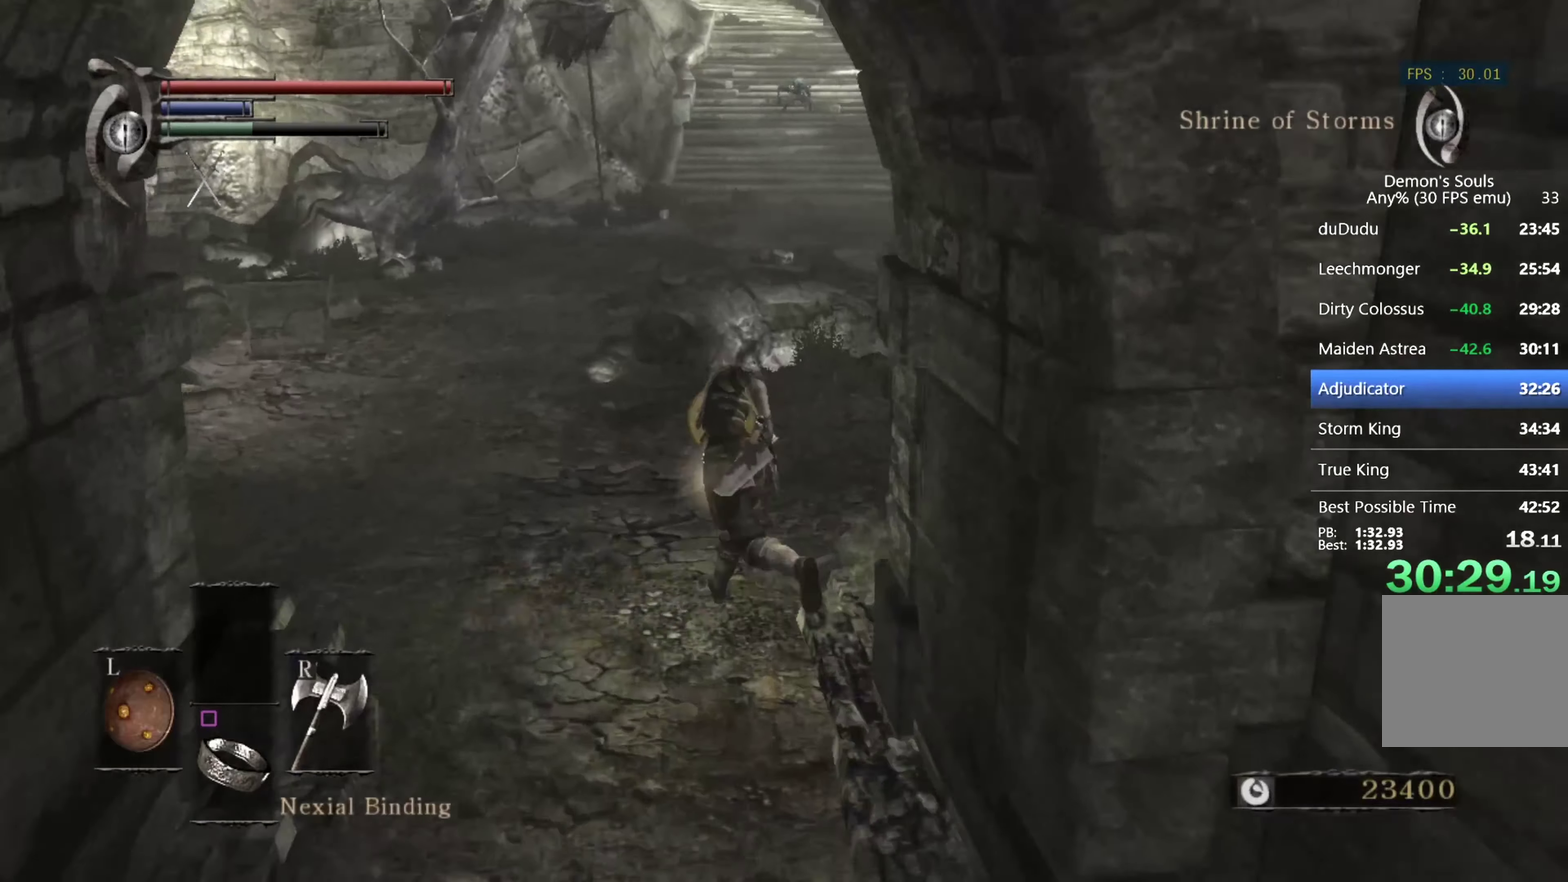
{"buttons": ["CIRCLE", "L1"], "left_stick": "up", "right_stick": "down-right", "events": []}
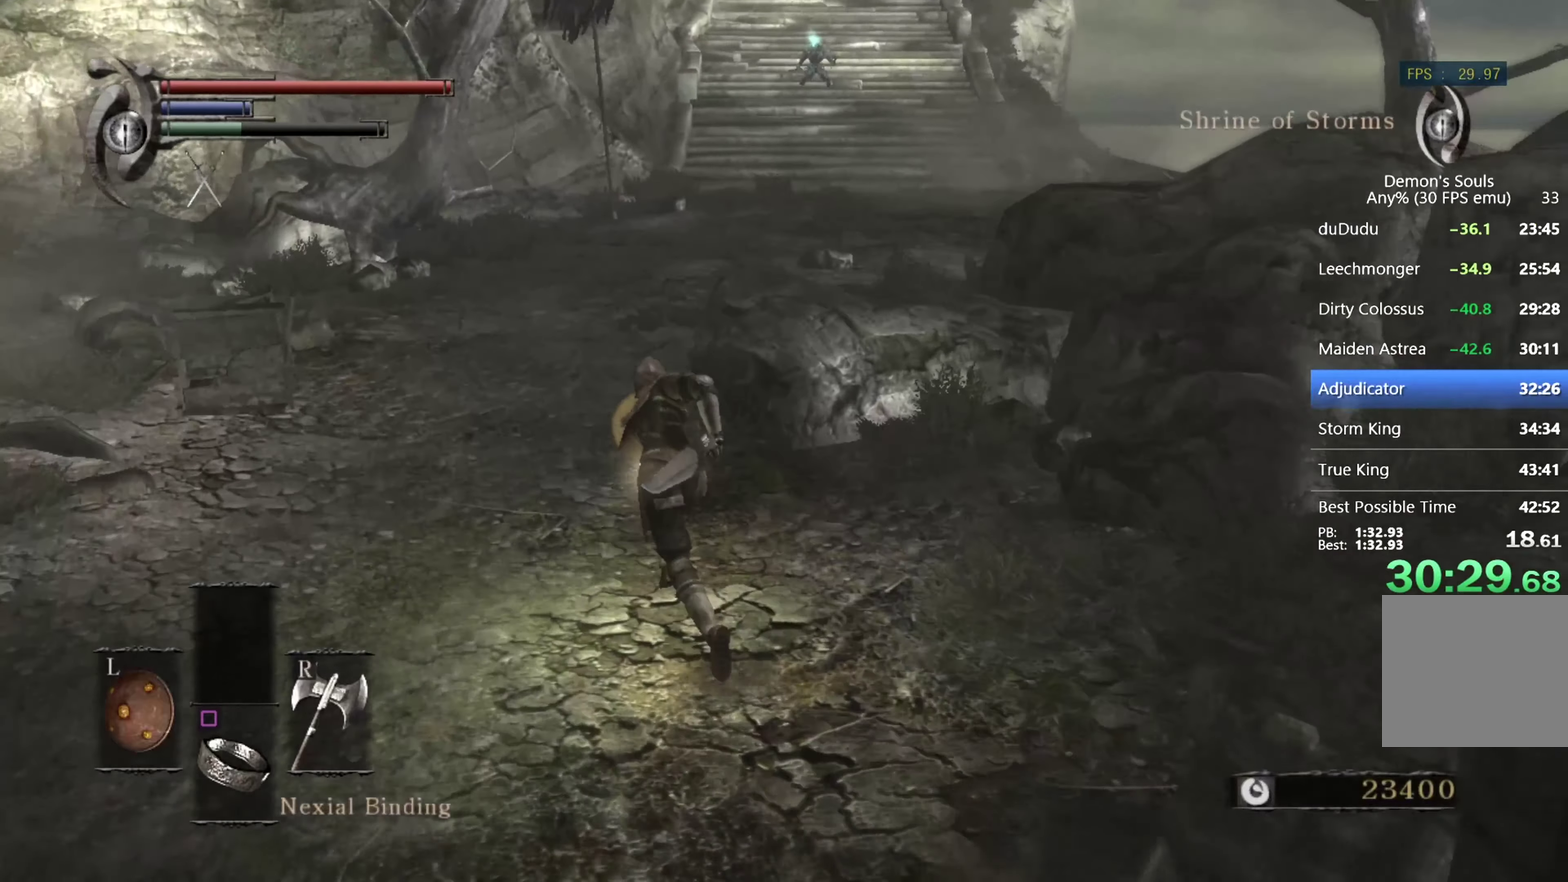
{"buttons": [], "left_stick": "up", "right_stick": "down-right", "events": [[33, "L1", "up"], [67, "CIRCLE", "up"]]}
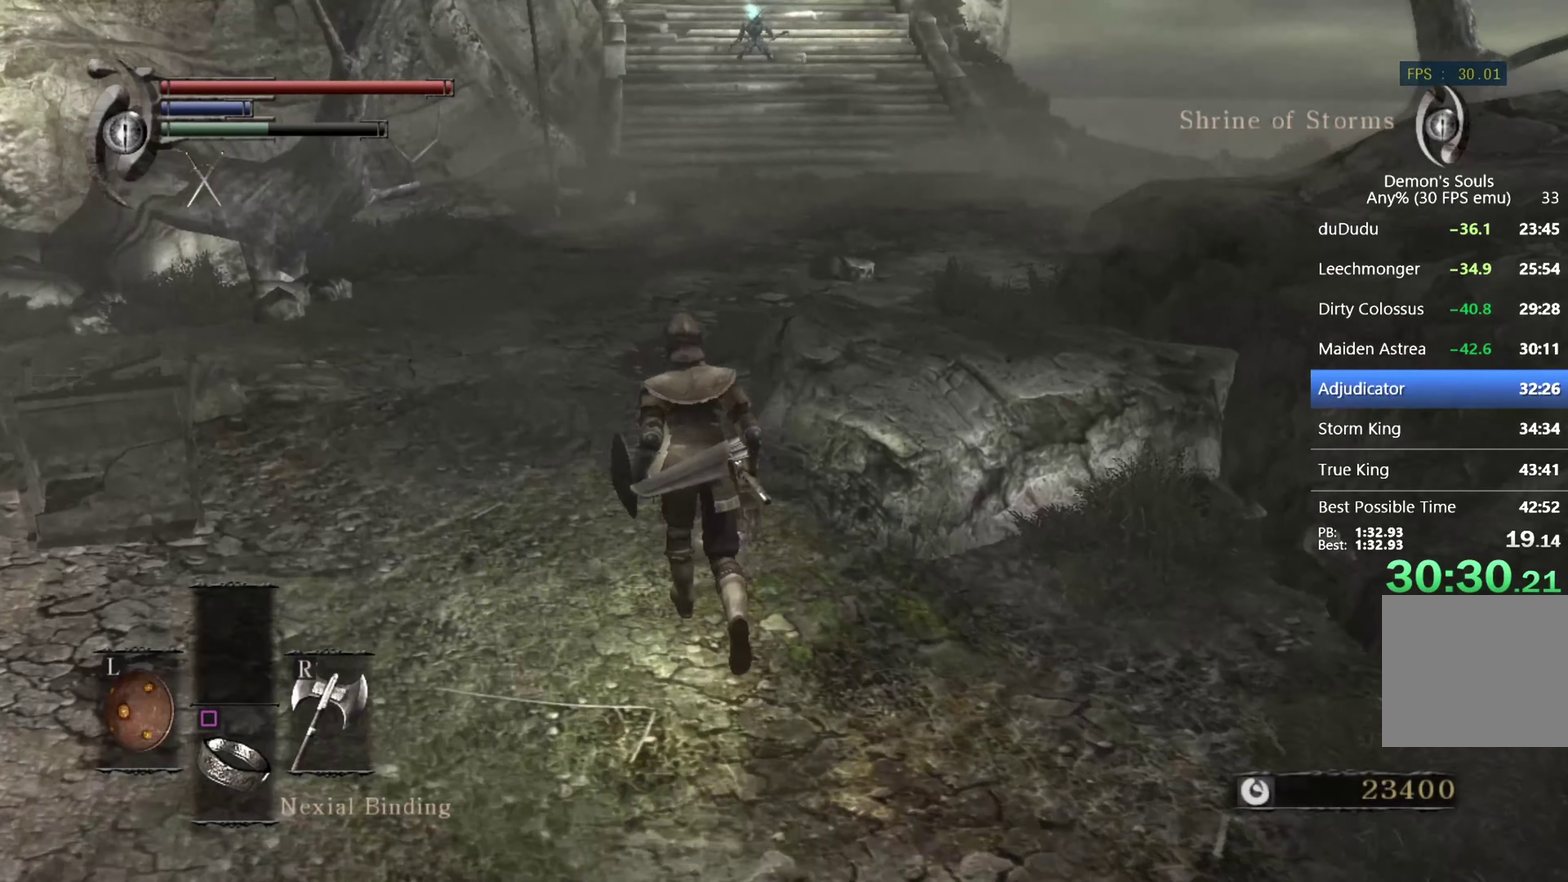
{"buttons": ["CIRCLE"], "left_stick": "up", "right_stick": "up-right", "events": [[33, "right_stick", "right"], [67, "CIRCLE", "down"], [233, "right_stick", "center"], [500, "right_stick", "up-right"]]}
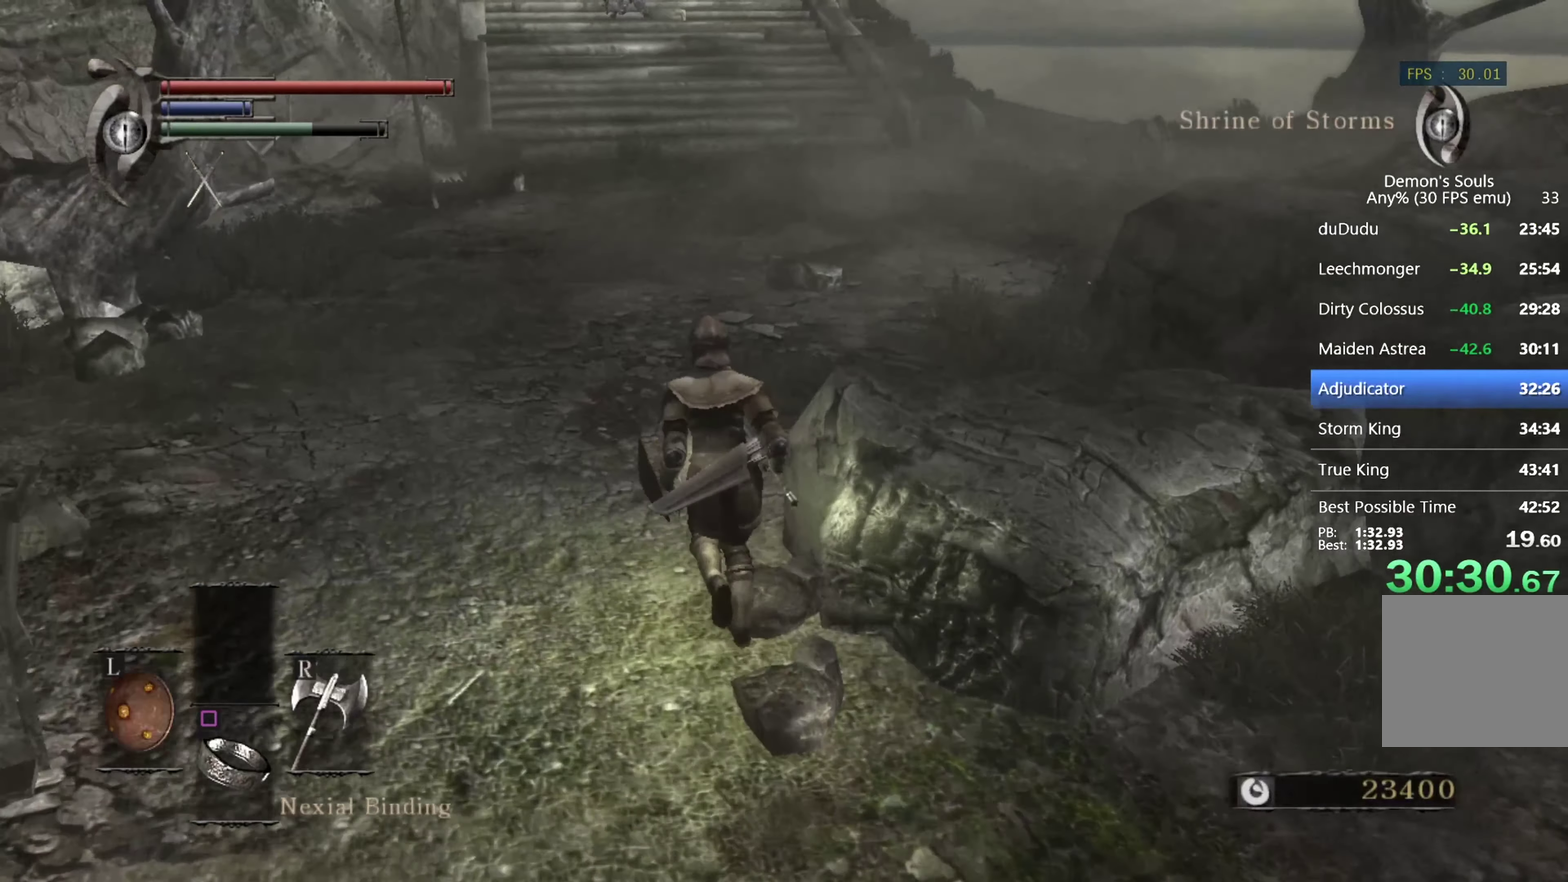
{"buttons": ["CIRCLE", "L1"], "left_stick": "up", "right_stick": "center", "events": [[167, "right_stick", "center"], [467, "L1", "down"]]}
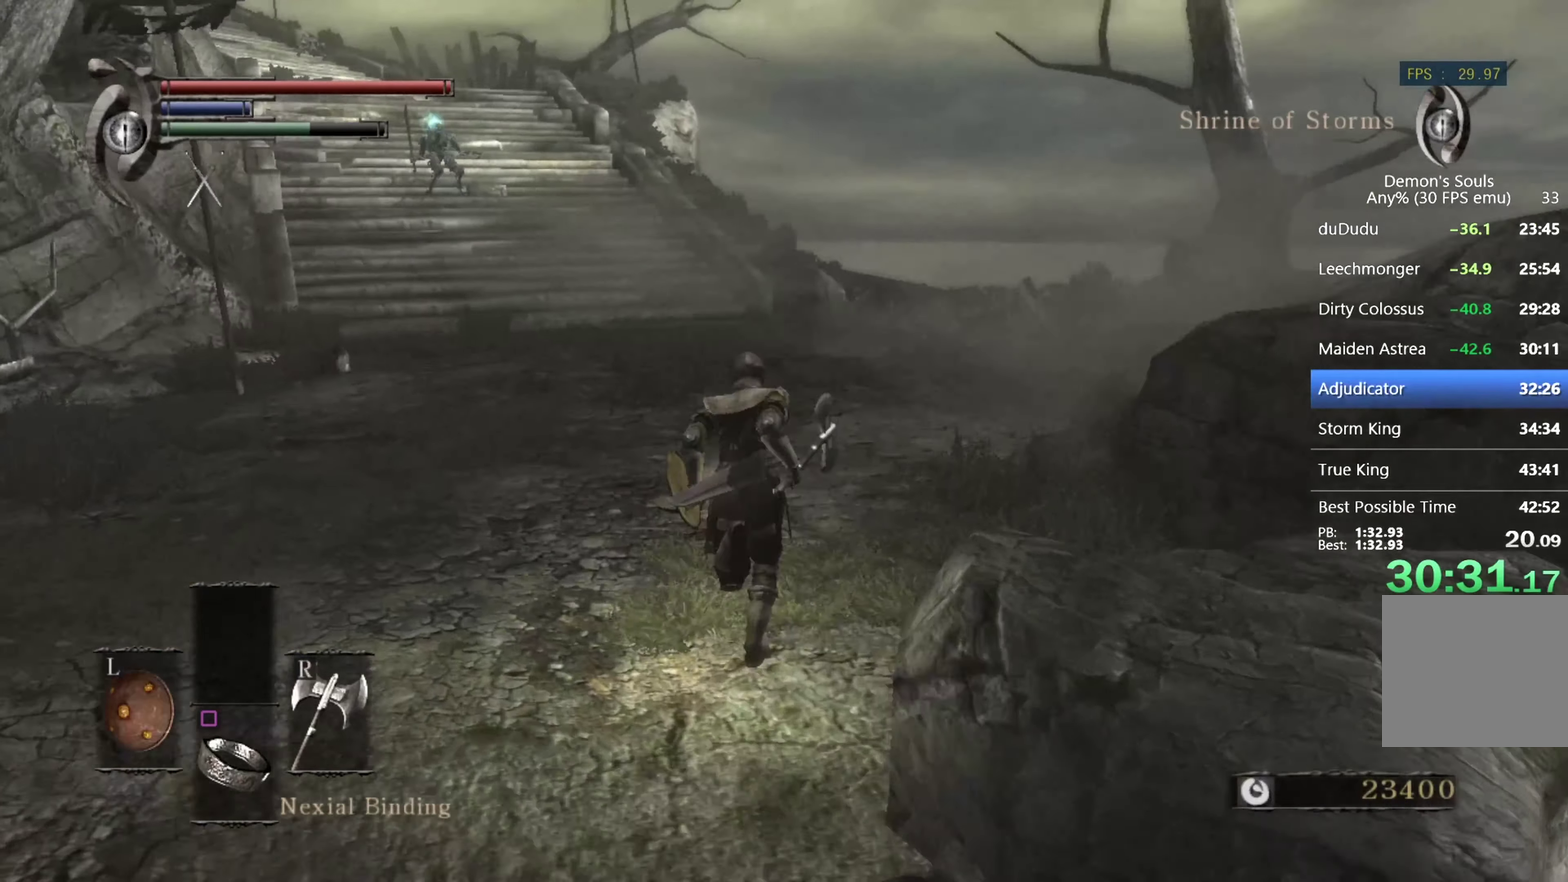
{"buttons": ["CIRCLE", "L1"], "left_stick": "up", "right_stick": "down-left", "events": [[333, "right_stick", "down-left"]]}
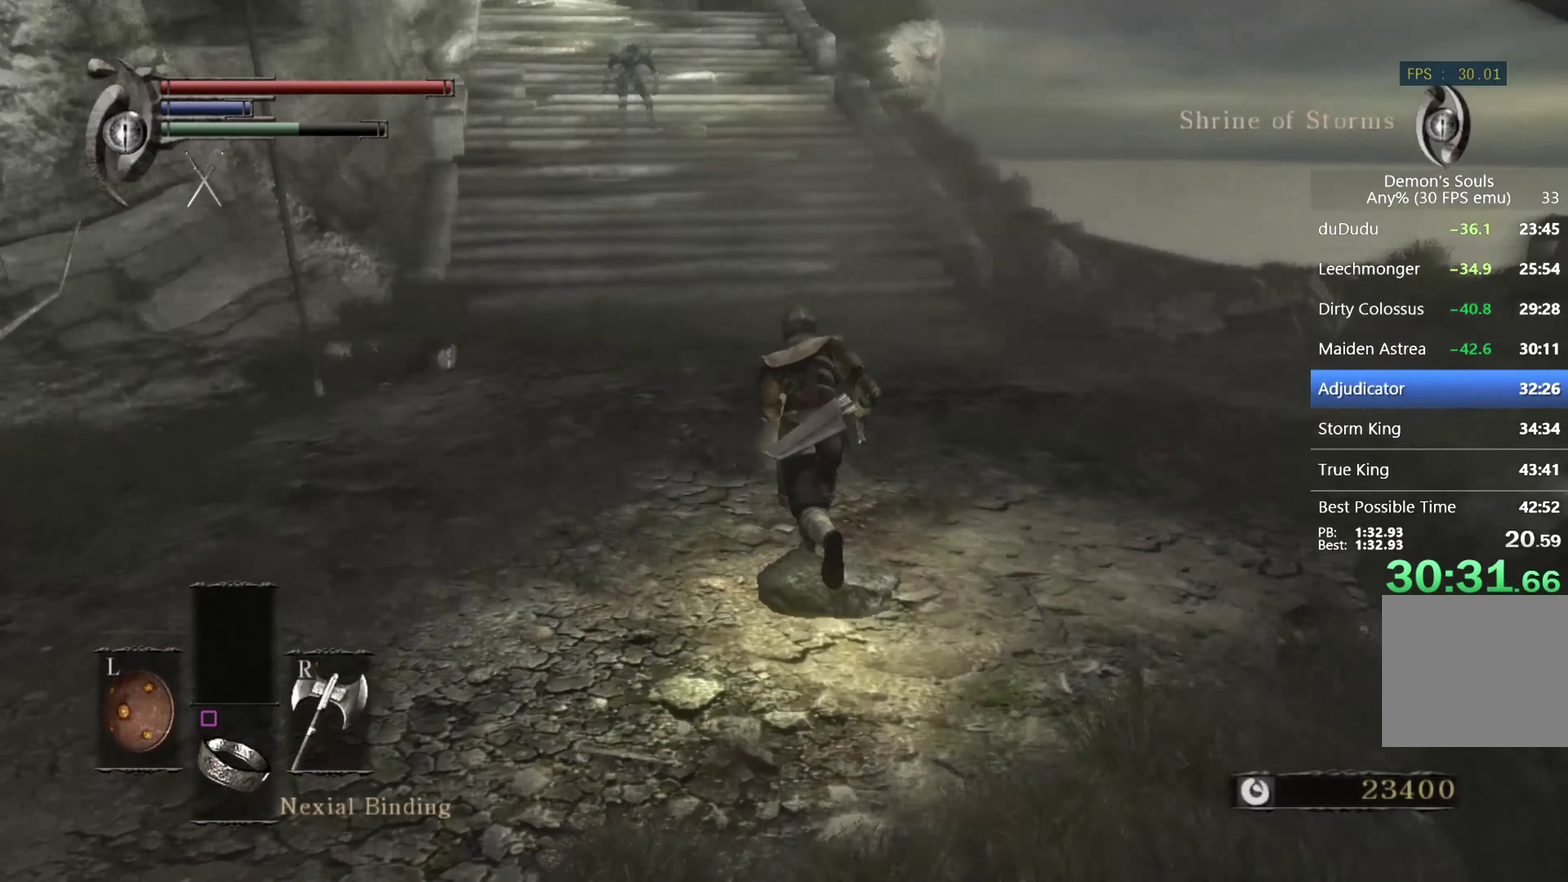
{"buttons": ["CIRCLE", "L1"], "left_stick": "up", "right_stick": "center", "events": [[33, "right_stick", "center"], [333, "right_stick", "up"], [433, "right_stick", "center"]]}
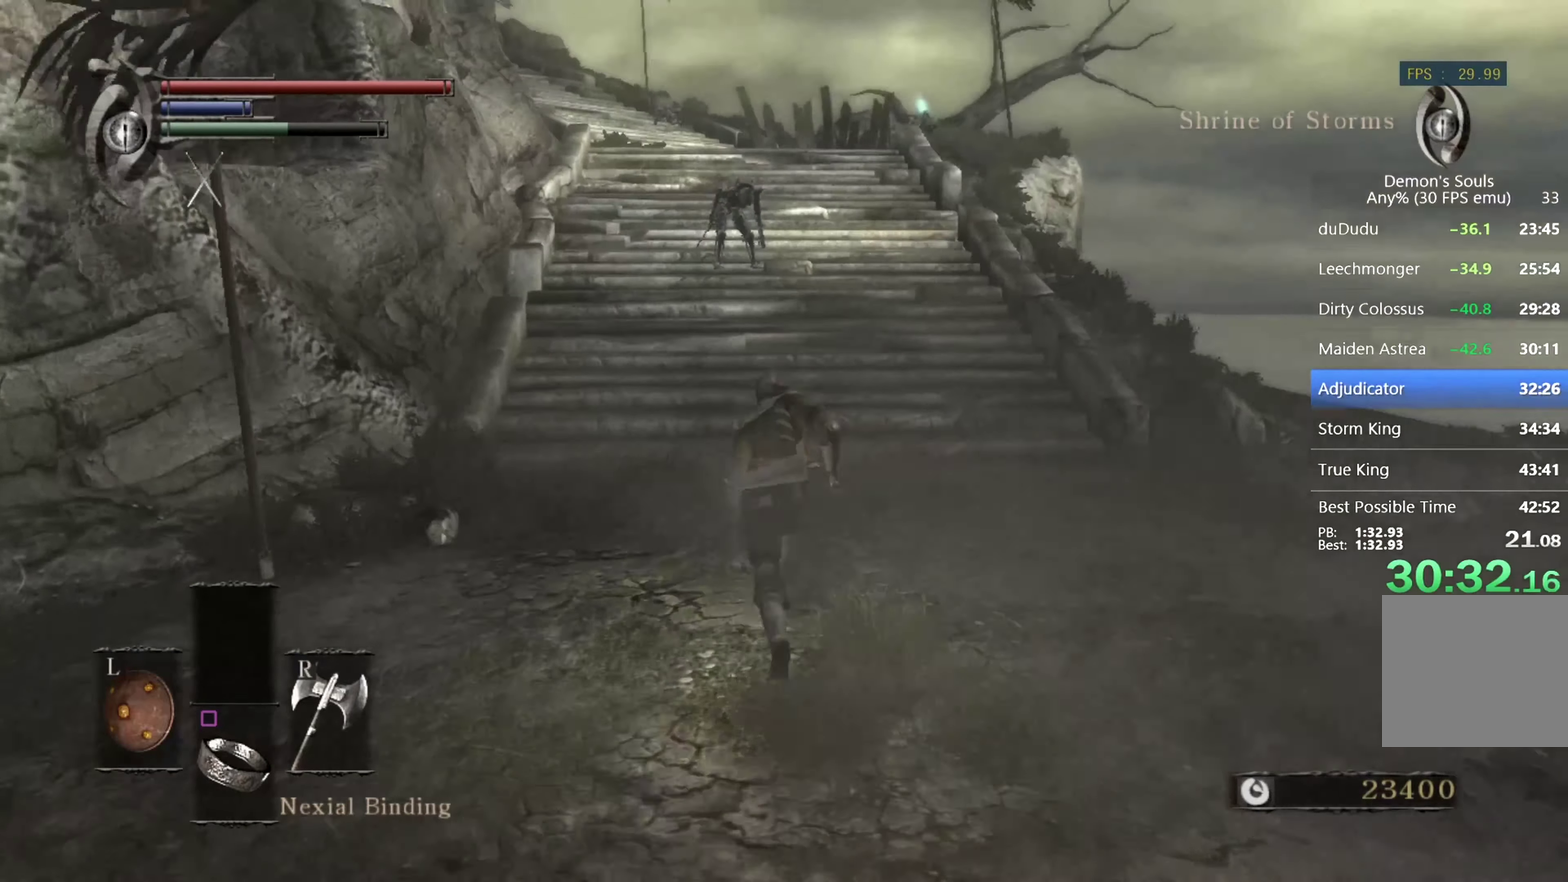
{"buttons": ["CIRCLE", "L1"], "left_stick": "up", "right_stick": "center", "events": [[300, "right_stick", "down"], [400, "right_stick", "center"]]}
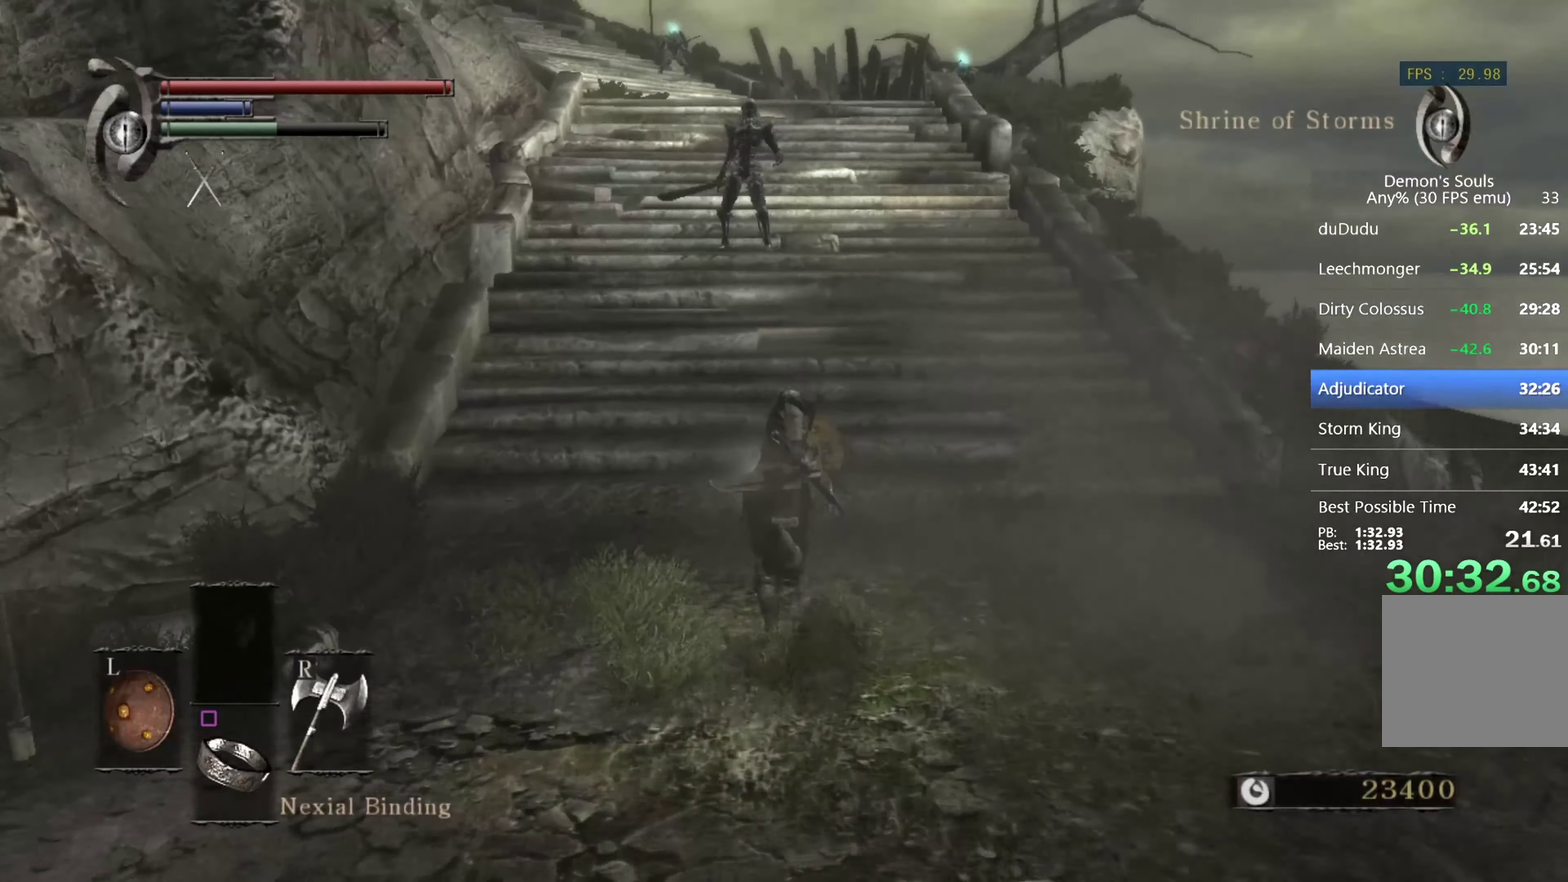
{"buttons": ["CIRCLE", "L1"], "left_stick": "up", "right_stick": "center", "events": []}
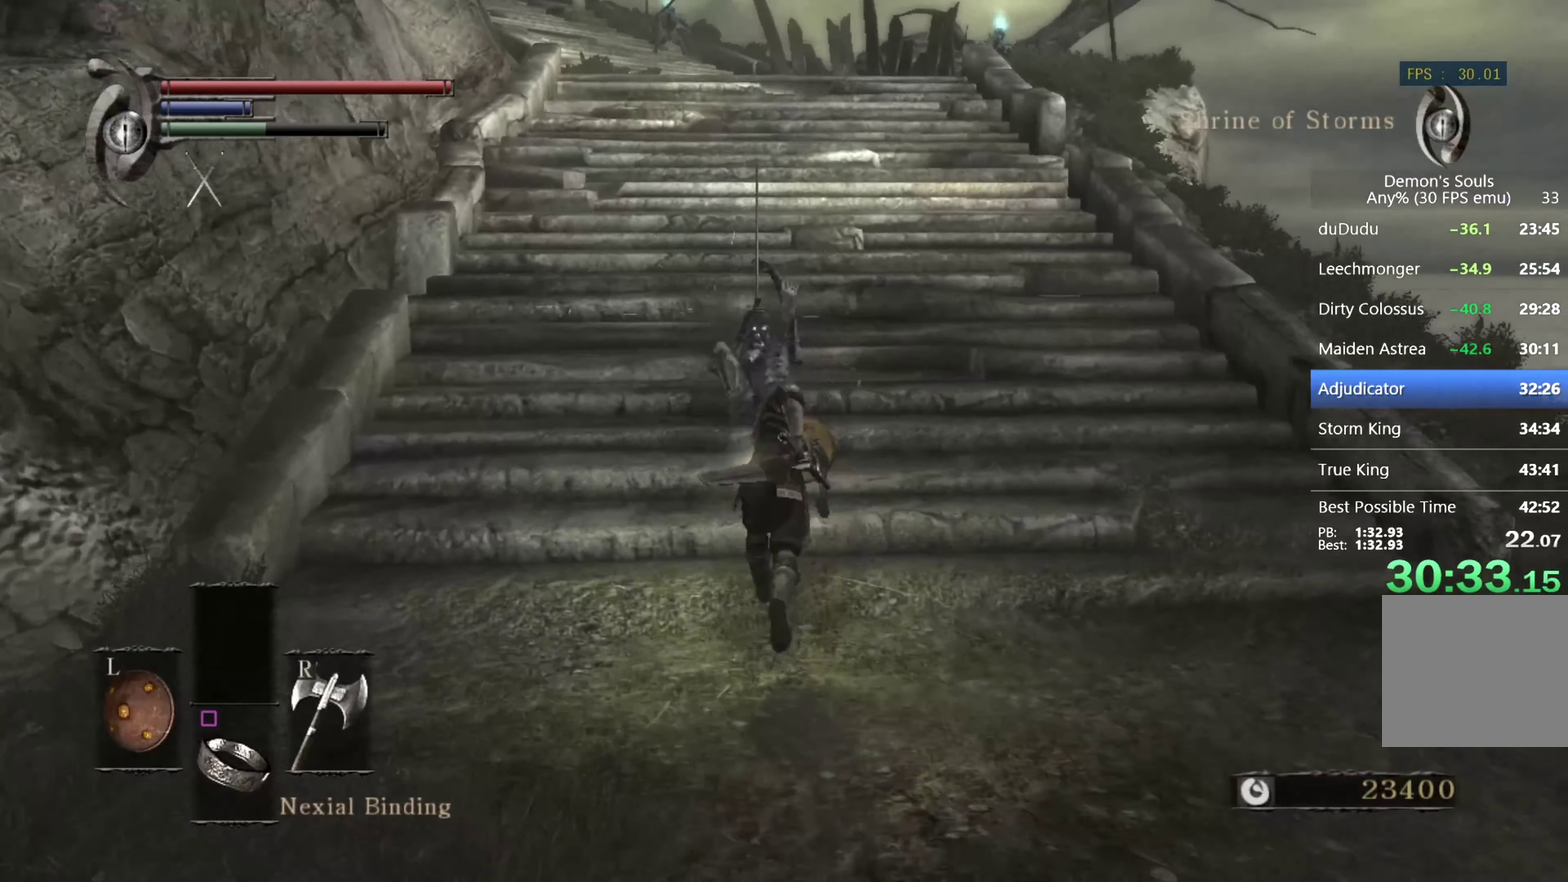
{"buttons": ["CIRCLE", "L1"], "left_stick": "up", "right_stick": "center", "events": [[33, "left_stick", "up-right"], [333, "left_stick", "up"]]}
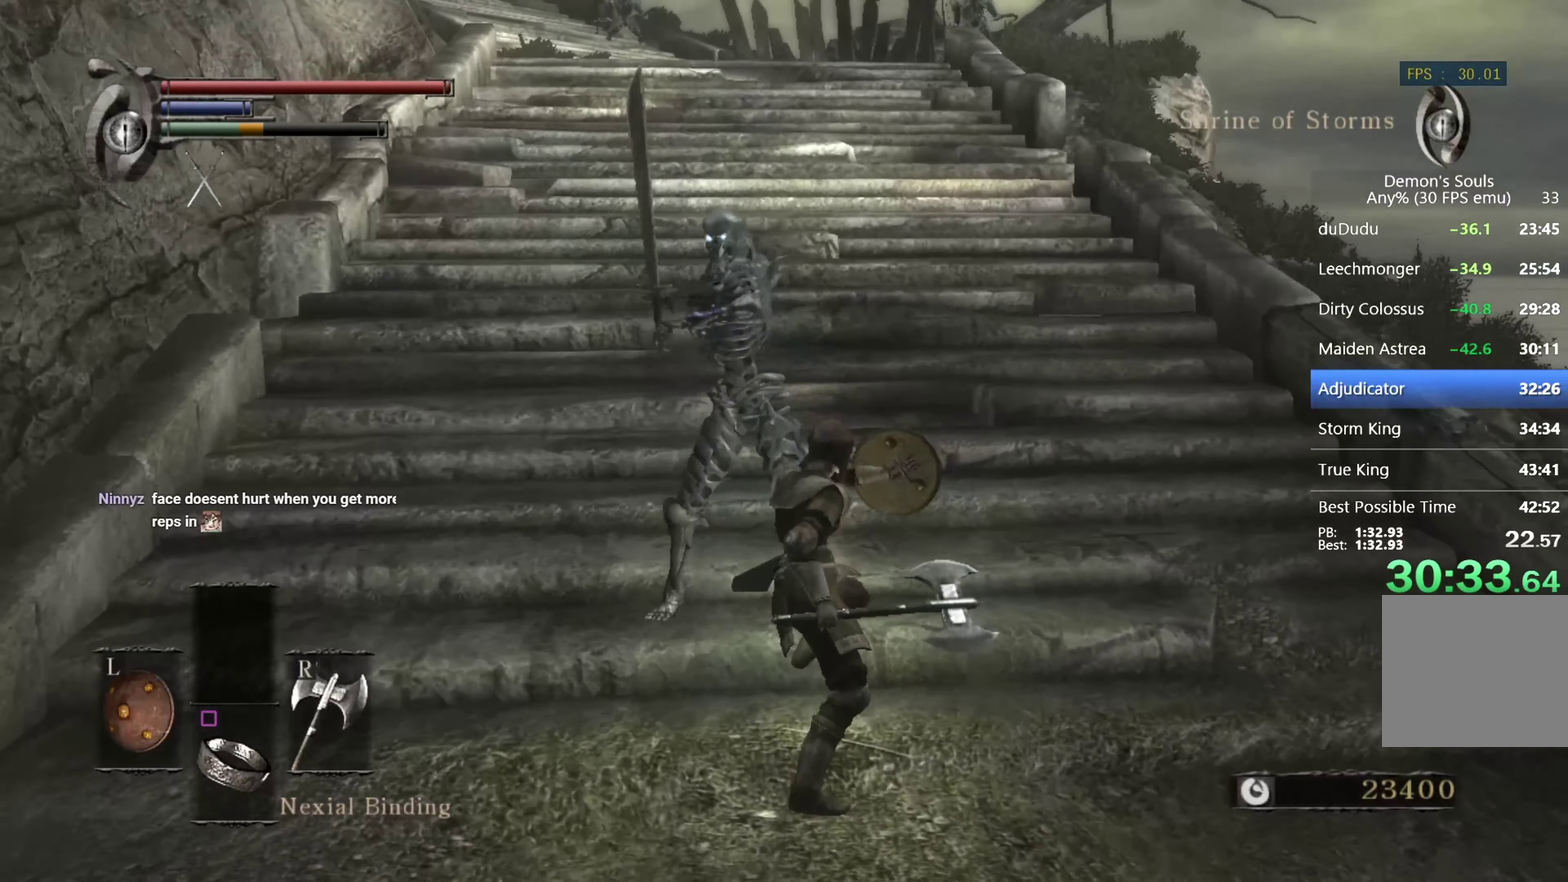
{"buttons": ["CIRCLE", "L1"], "left_stick": "up", "right_stick": "center", "events": [[67, "left_stick", "up-right"], [267, "left_stick", "up"], [333, "left_stick", "up-left"], [500, "left_stick", "up"]]}
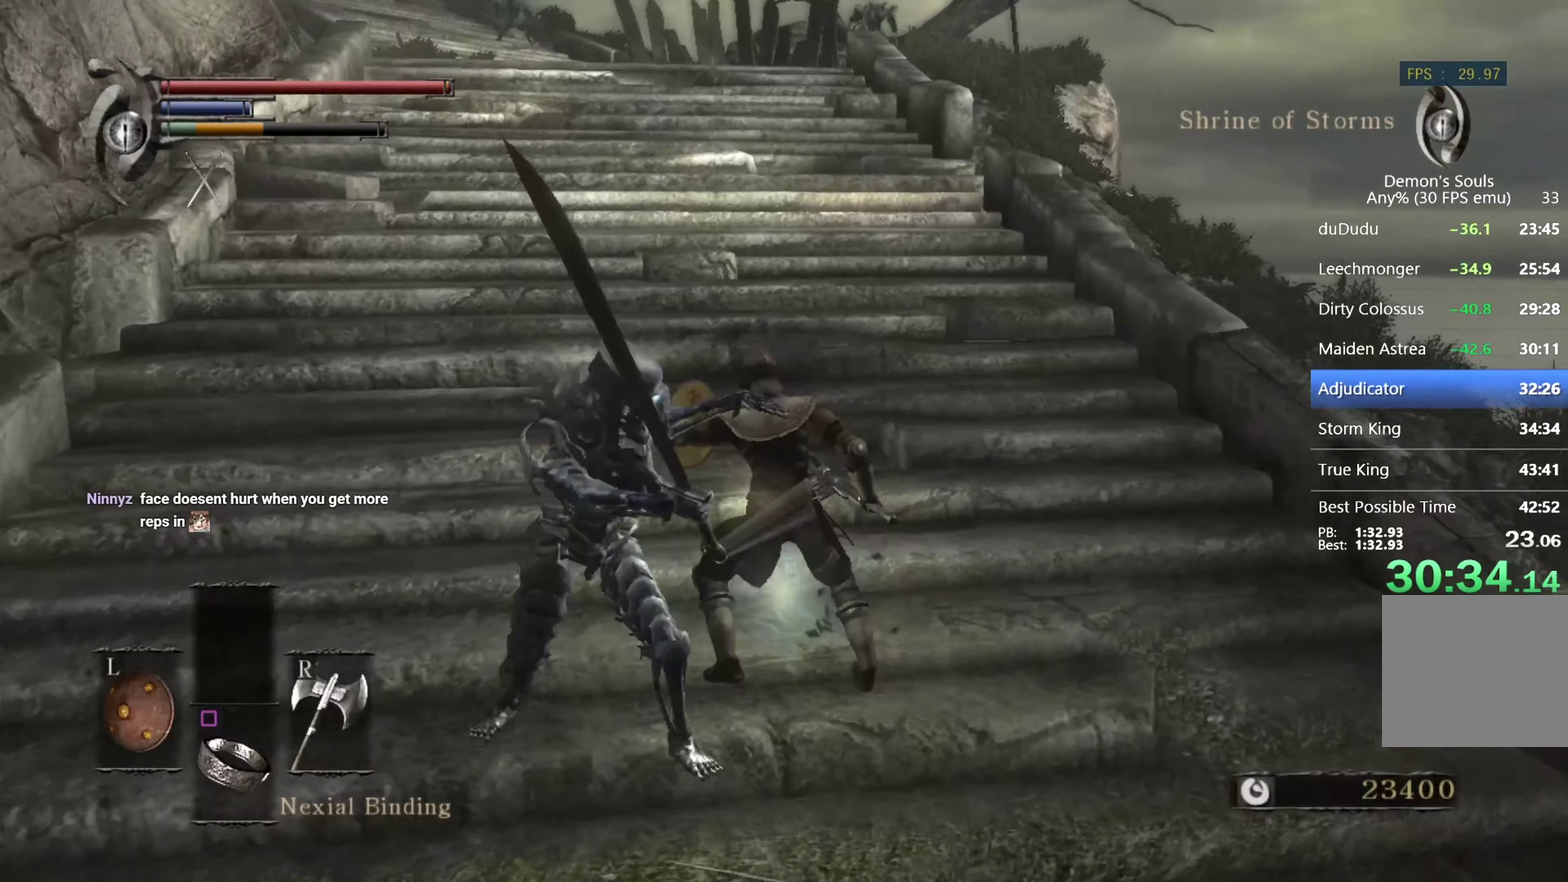
{"buttons": ["CIRCLE"], "left_stick": "up", "right_stick": "center", "events": [[166, "L1", "up"], [366, "CIRCLE", "up"], [466, "CIRCLE", "down"]]}
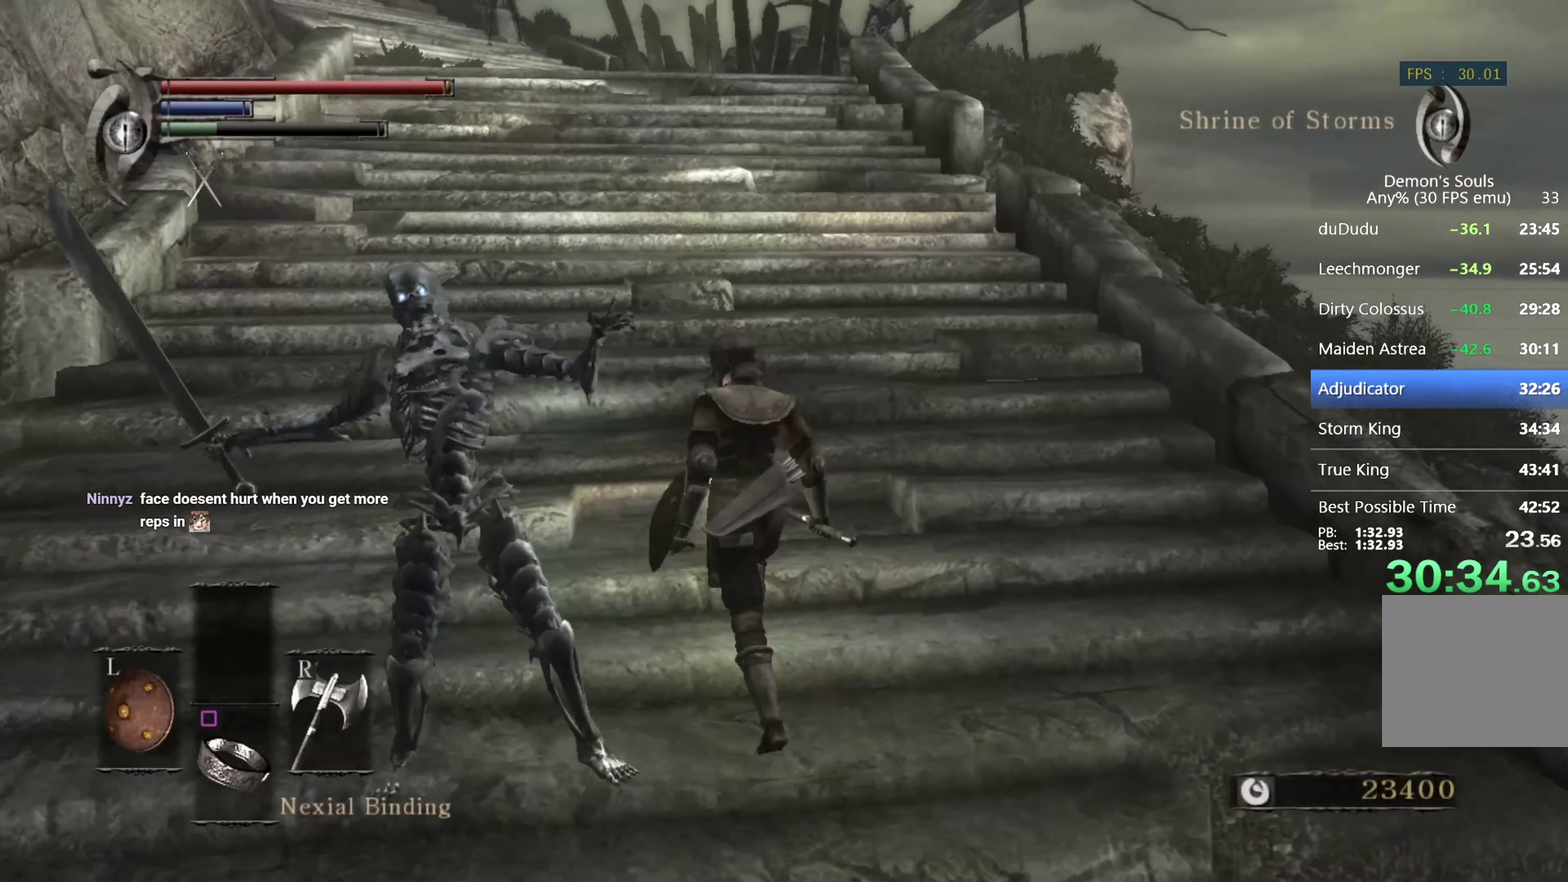
{"buttons": ["CIRCLE"], "left_stick": "up", "right_stick": "center", "events": []}
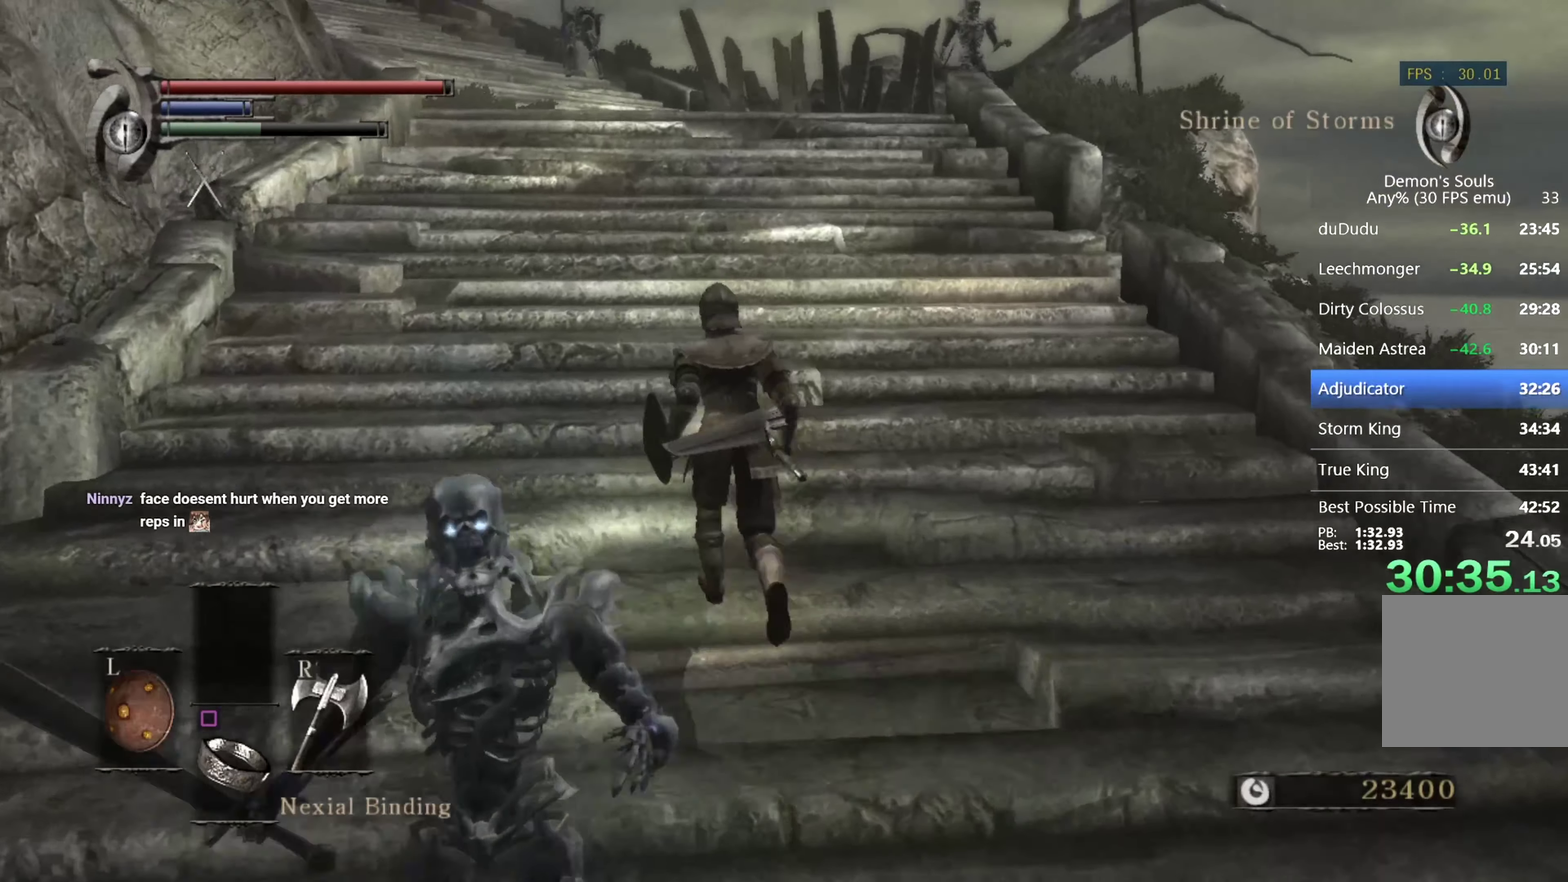
{"buttons": ["CIRCLE"], "left_stick": "up", "right_stick": "center", "events": [[100, "CIRCLE", "up"], [400, "CIRCLE", "down"]]}
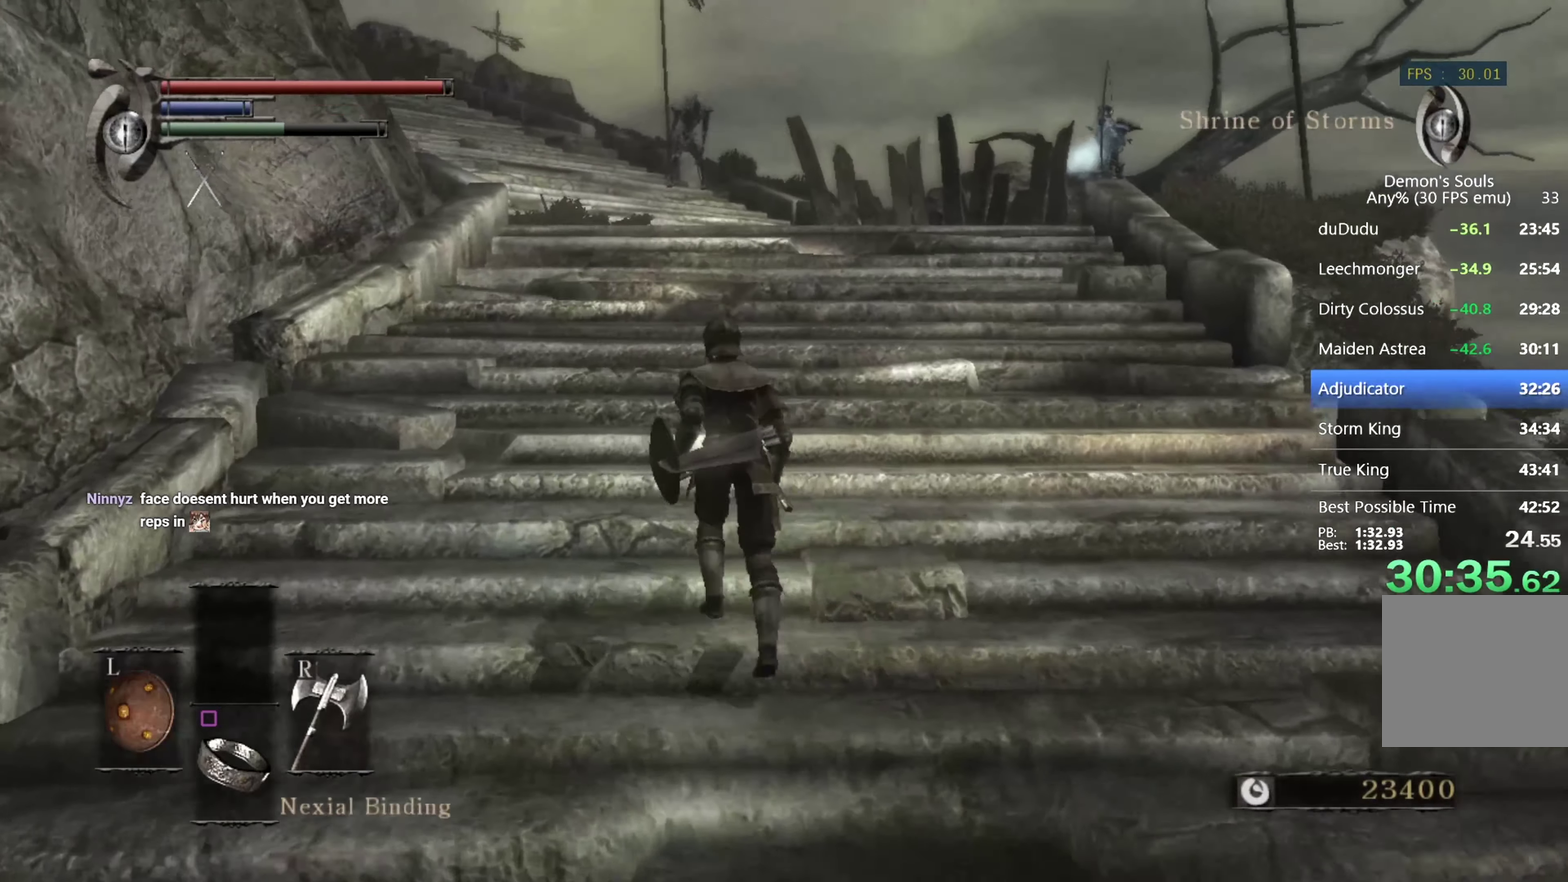
{"buttons": ["CIRCLE", "L1"], "left_stick": "up", "right_stick": "down"}
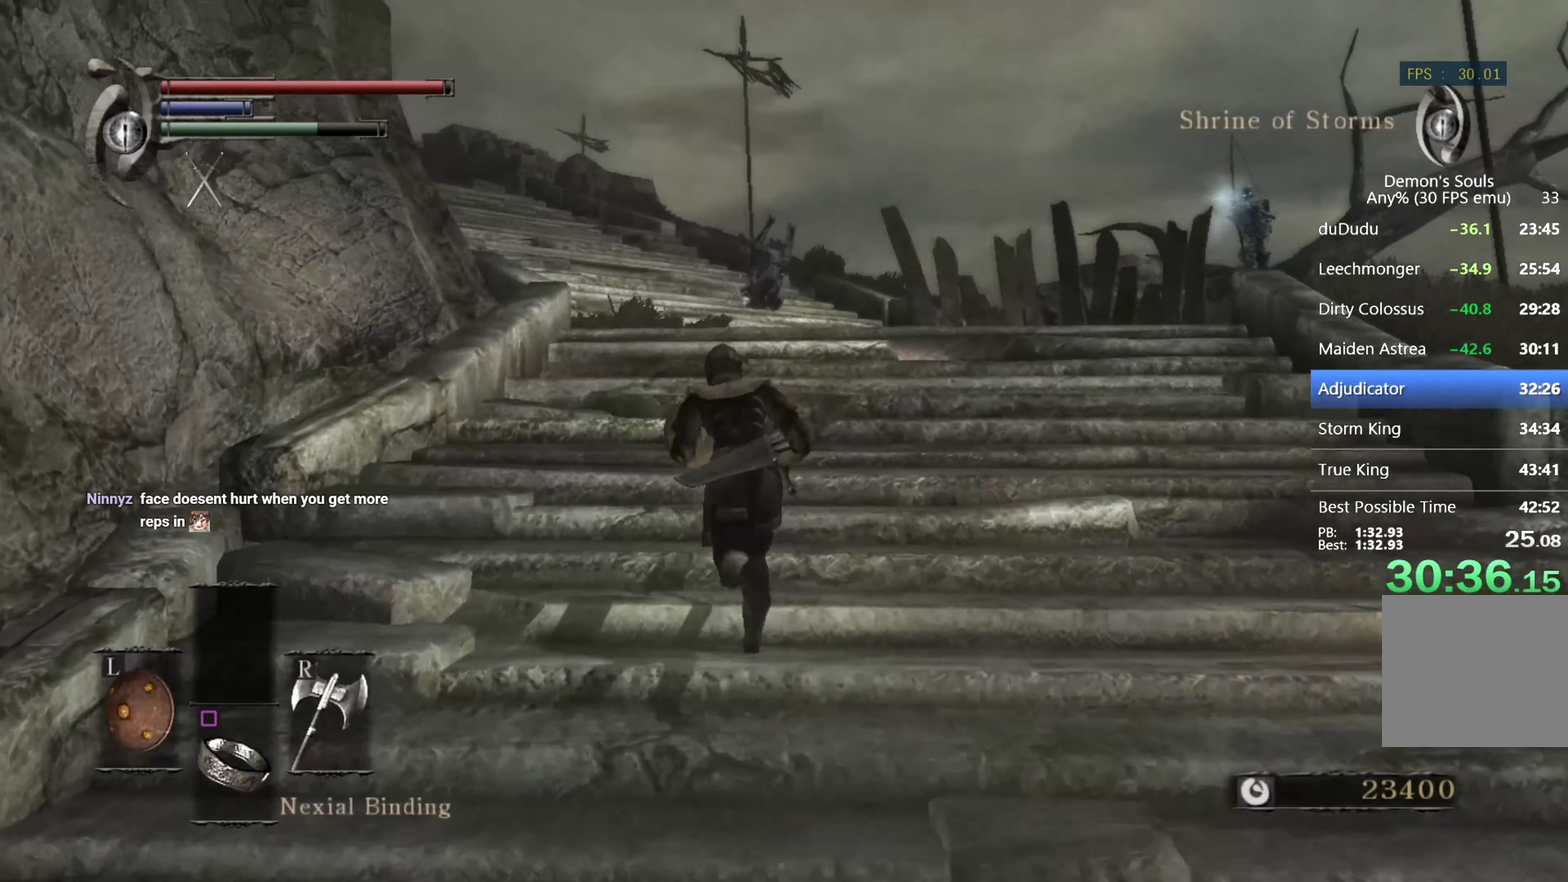
{"buttons": ["CIRCLE", "L1"], "left_stick": "up", "right_stick": "center"}
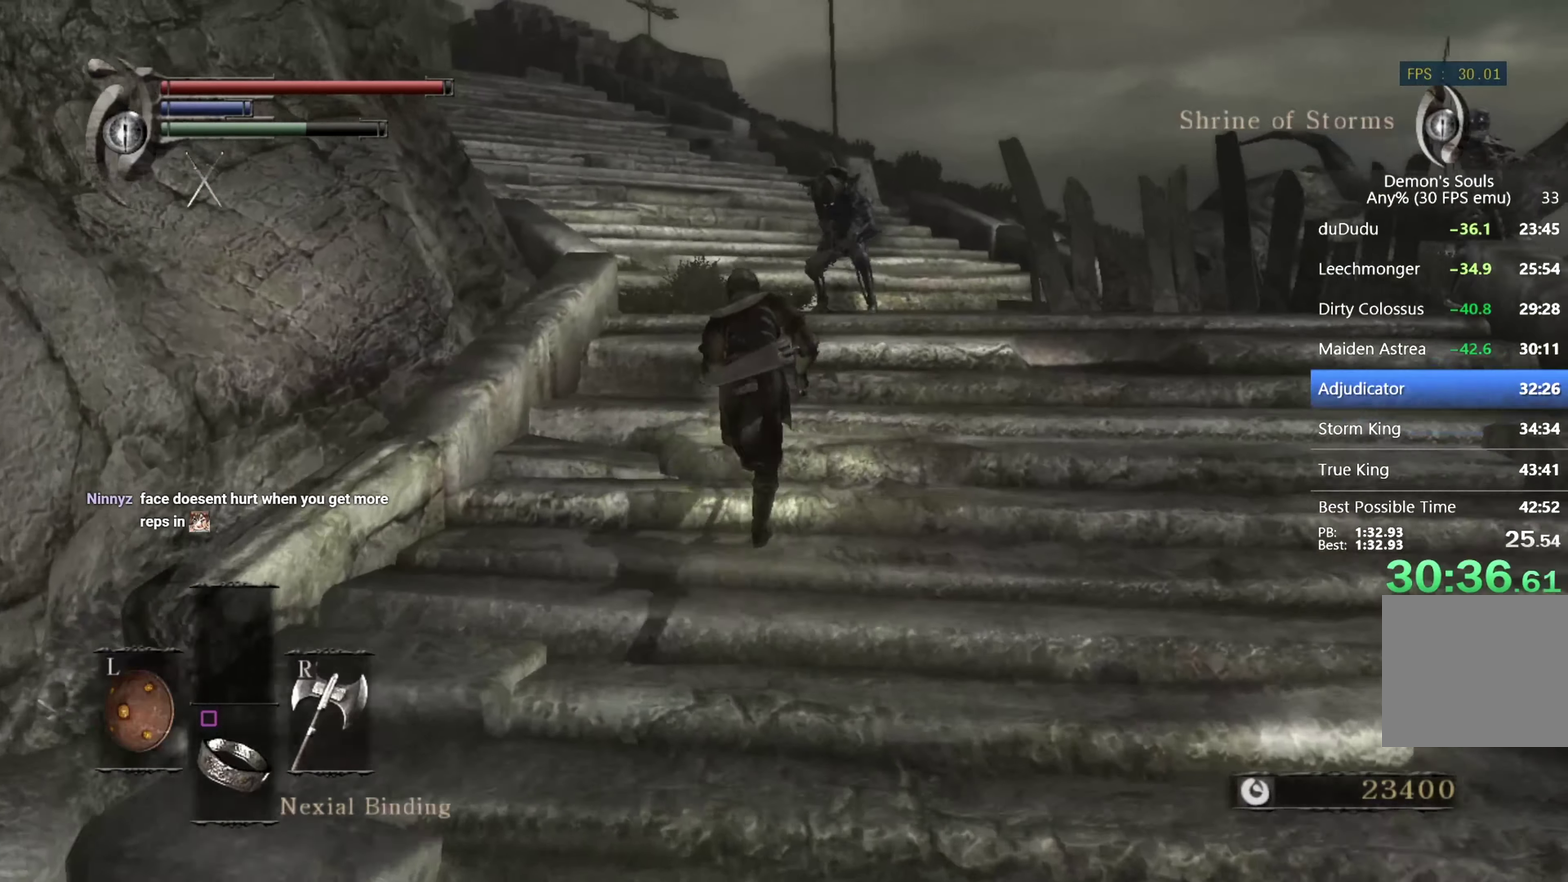
{"buttons": ["CIRCLE", "L1"], "left_stick": "up-right", "right_stick": "center", "events": [[200, "left_stick", "up-right"]]}
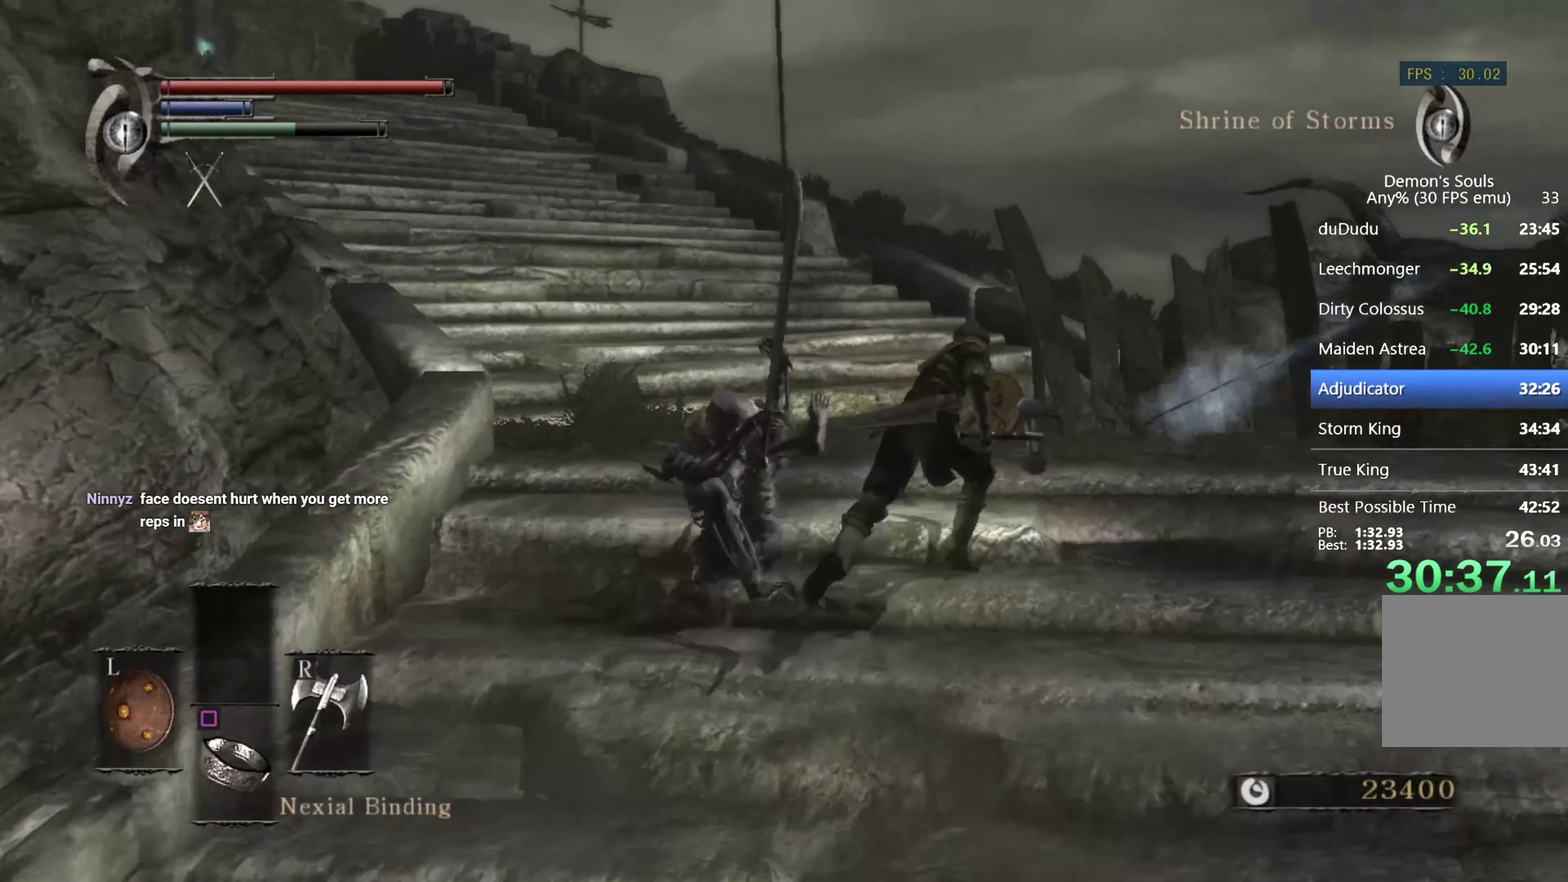
{"buttons": ["CIRCLE", "L1"], "left_stick": "up", "right_stick": "center", "events": [[33, "left_stick", "up"], [300, "right_stick", "down-left"], [466, "right_stick", "center"]]}
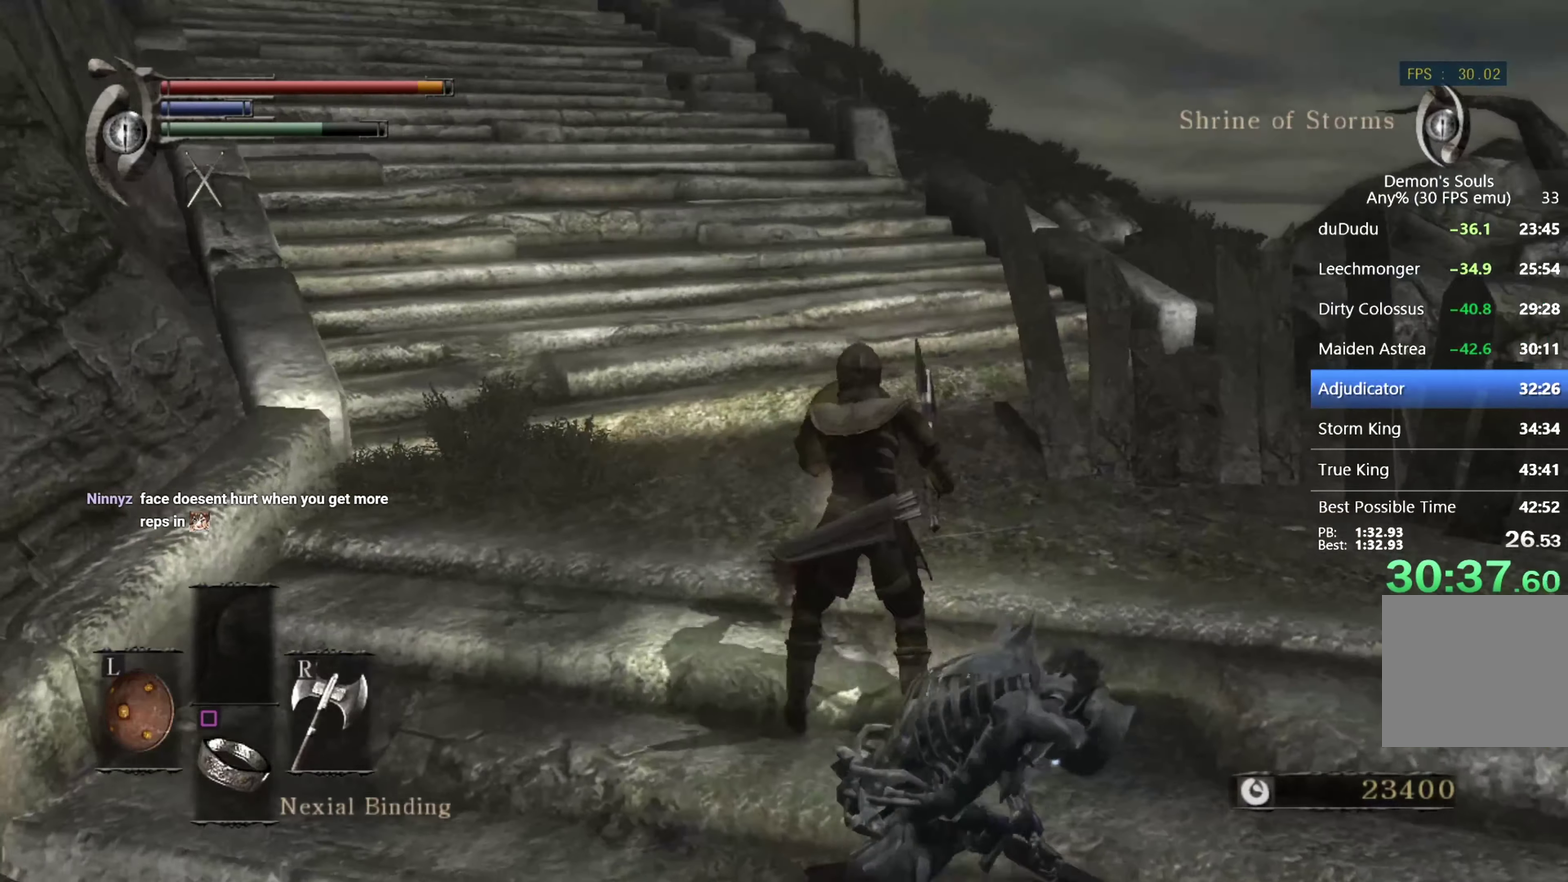
{"buttons": ["CIRCLE", "L1"], "left_stick": "up", "right_stick": "center", "events": [[200, "right_stick", "left"], [366, "right_stick", "center"]]}
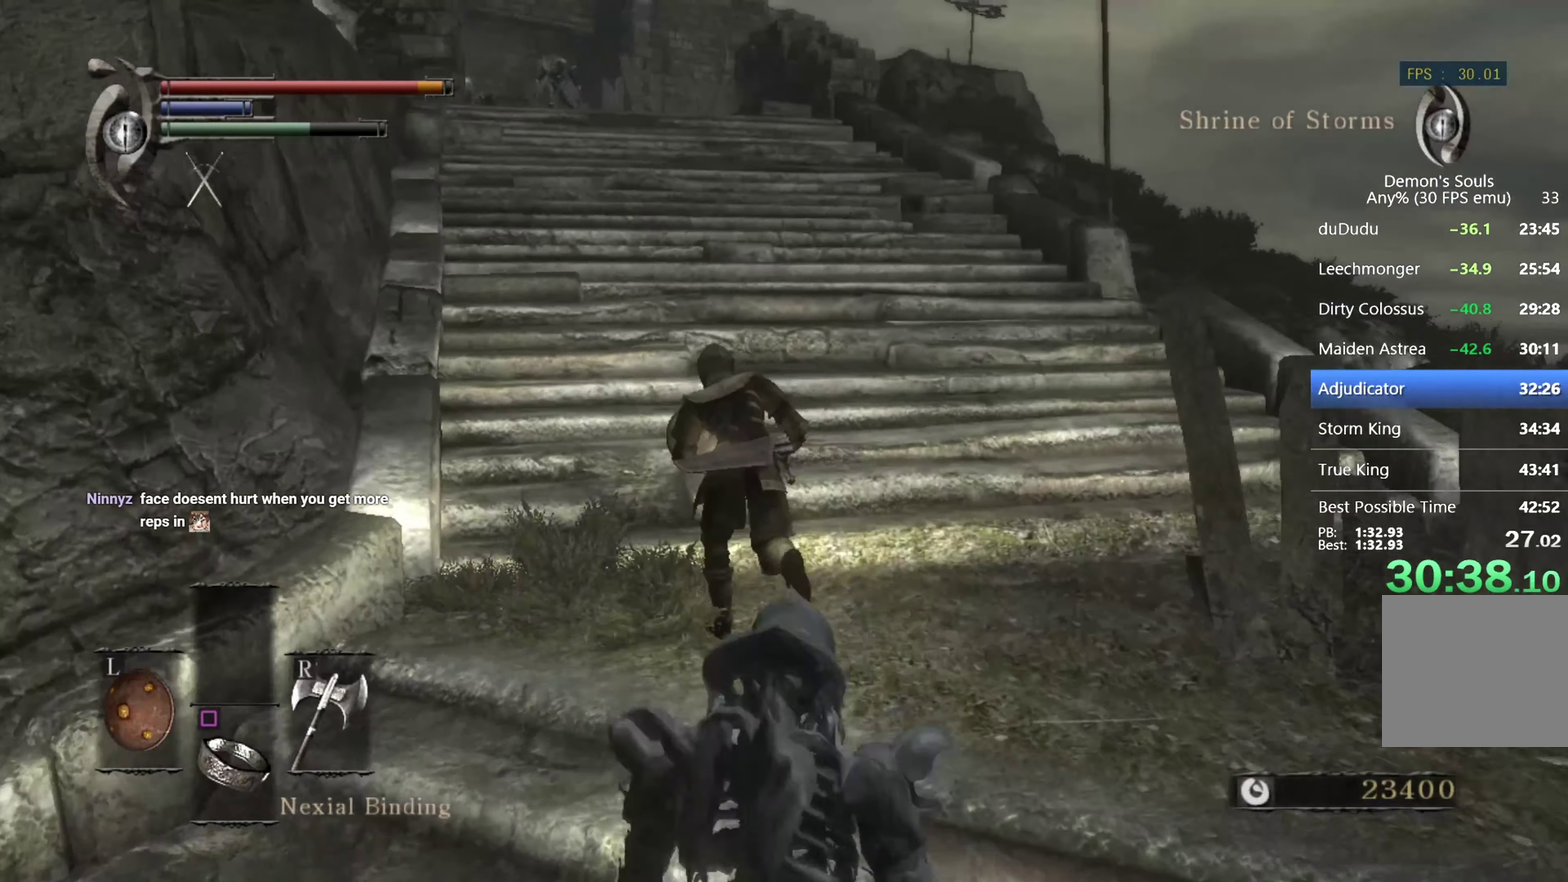
{"buttons": ["CIRCLE", "L1"], "left_stick": "up", "right_stick": "center", "events": [[400, "right_stick", "down-right"], [500, "right_stick", "center"]]}
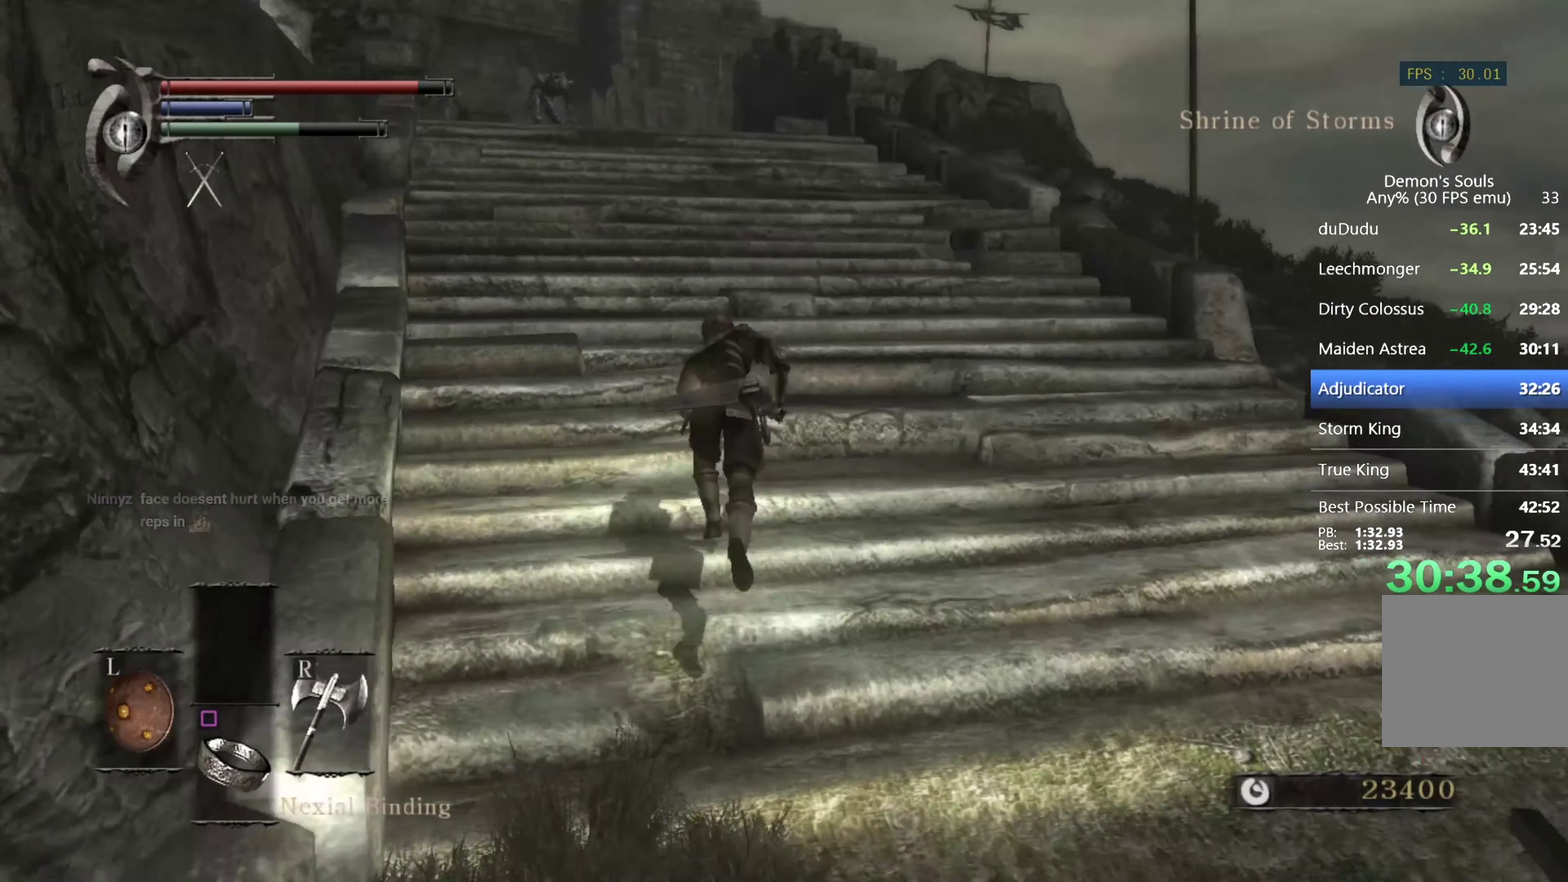
{"buttons": ["CIRCLE", "L1"], "left_stick": "up", "right_stick": "down", "events": [[433, "right_stick", "down"]]}
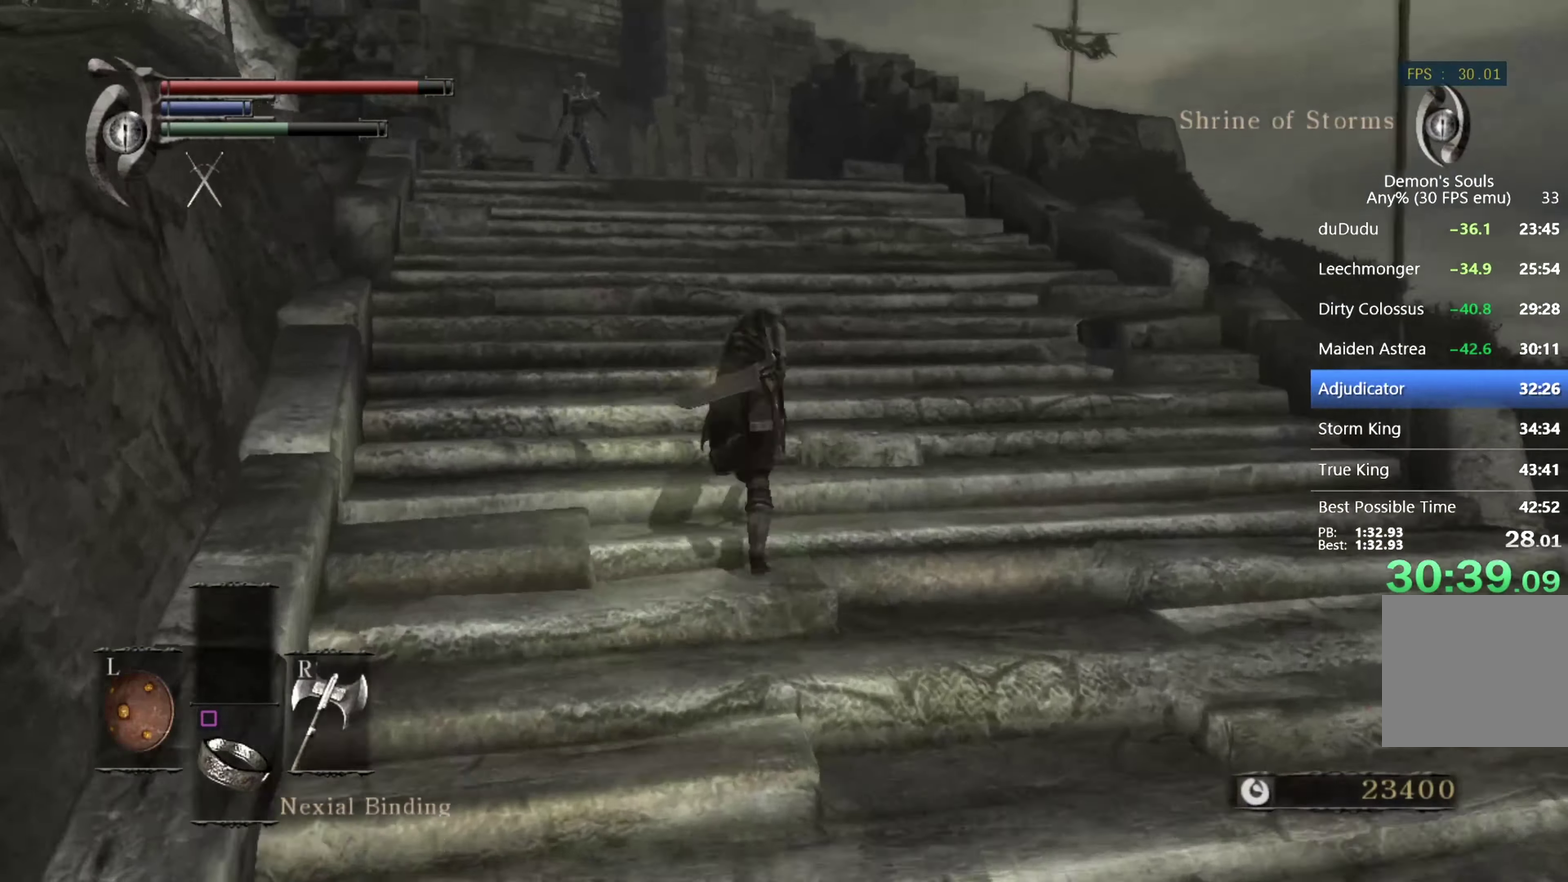
{"buttons": ["CIRCLE", "L1"], "left_stick": "up", "right_stick": "down", "events": [[33, "right_stick", "center"], [334, "right_stick", "down"]]}
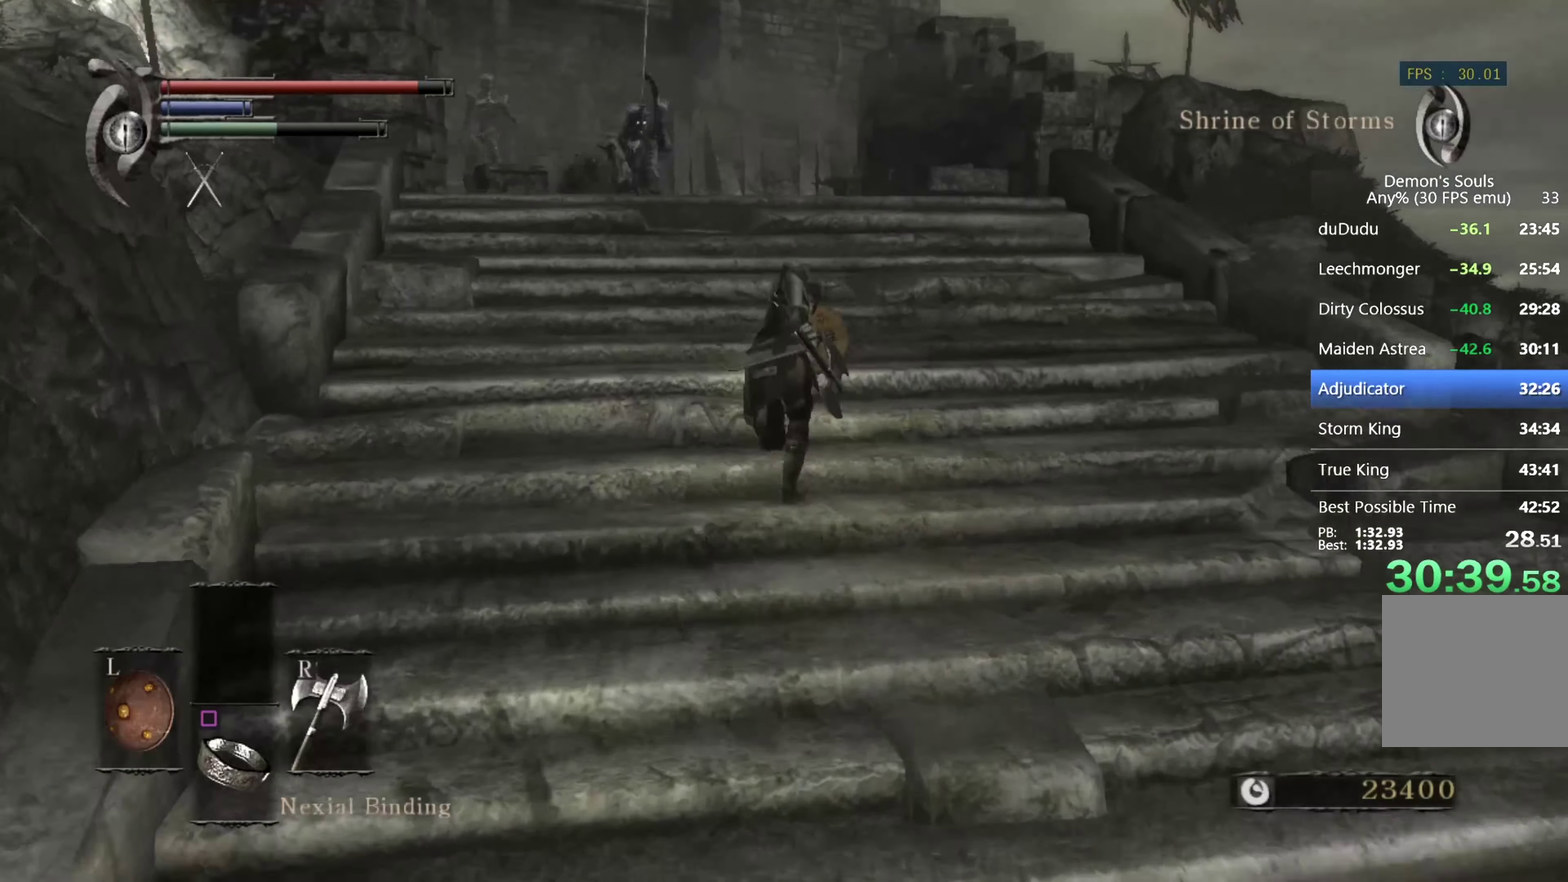
{"buttons": ["L1"], "left_stick": "up", "right_stick": "down", "events": [[67, "right_stick", "center"], [167, "CIRCLE", "up"], [234, "CIRCLE", "down"], [334, "CIRCLE", "up"], [467, "right_stick", "down"]]}
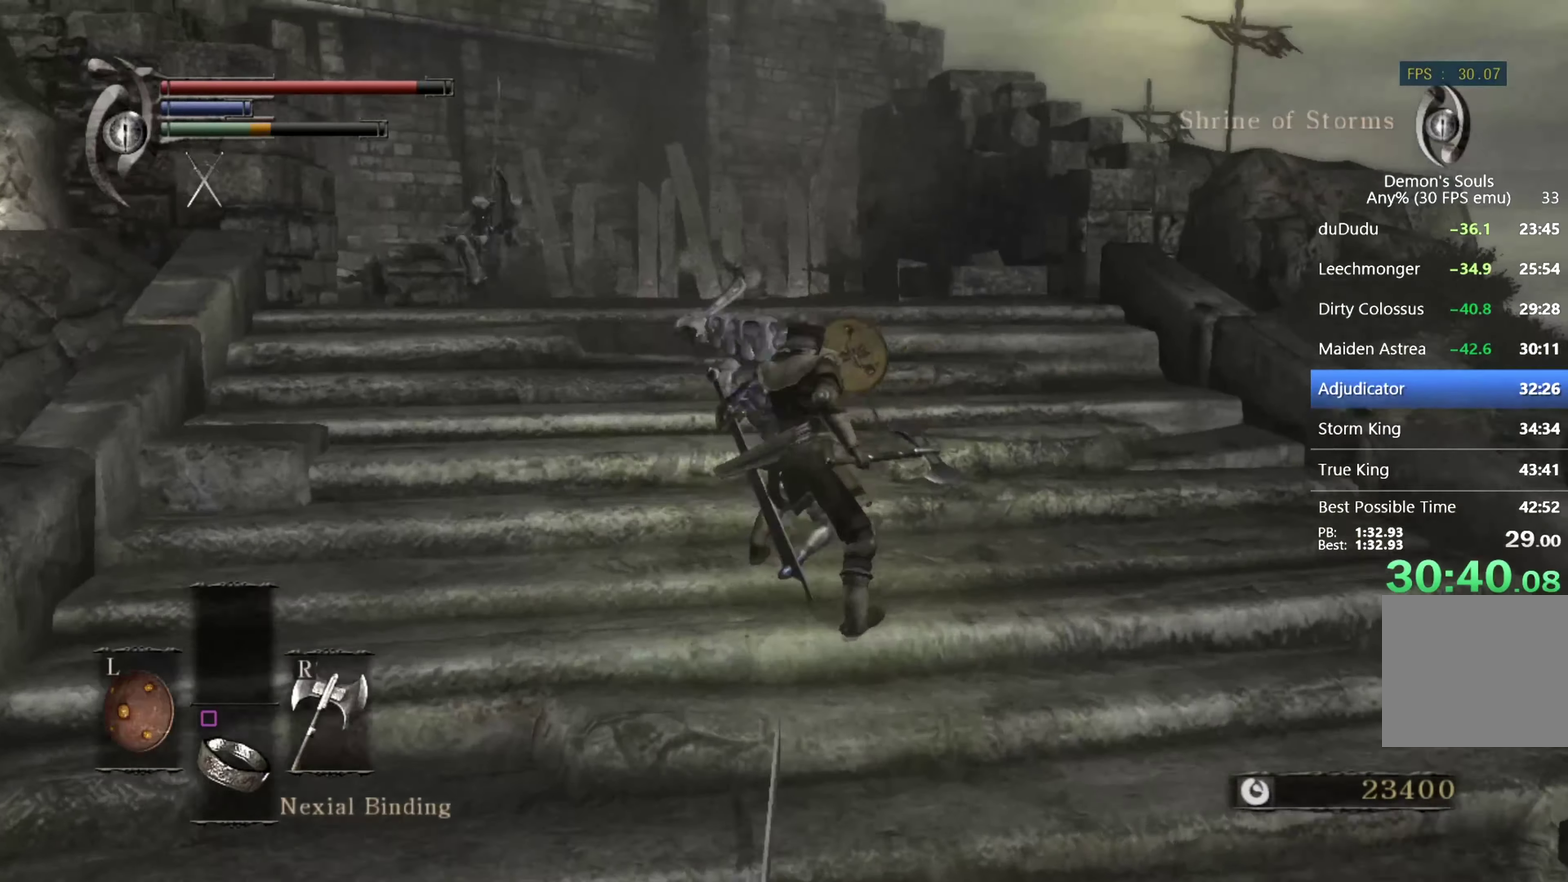
{"buttons": ["CIRCLE", "L1"], "left_stick": "up-left", "right_stick": "center", "events": [[167, "right_stick", "center"], [200, "CIRCLE", "down"], [267, "CIRCLE", "up"], [334, "CIRCLE", "down"], [334, "left_stick", "up-left"], [400, "CIRCLE", "up"], [467, "CIRCLE", "down"]]}
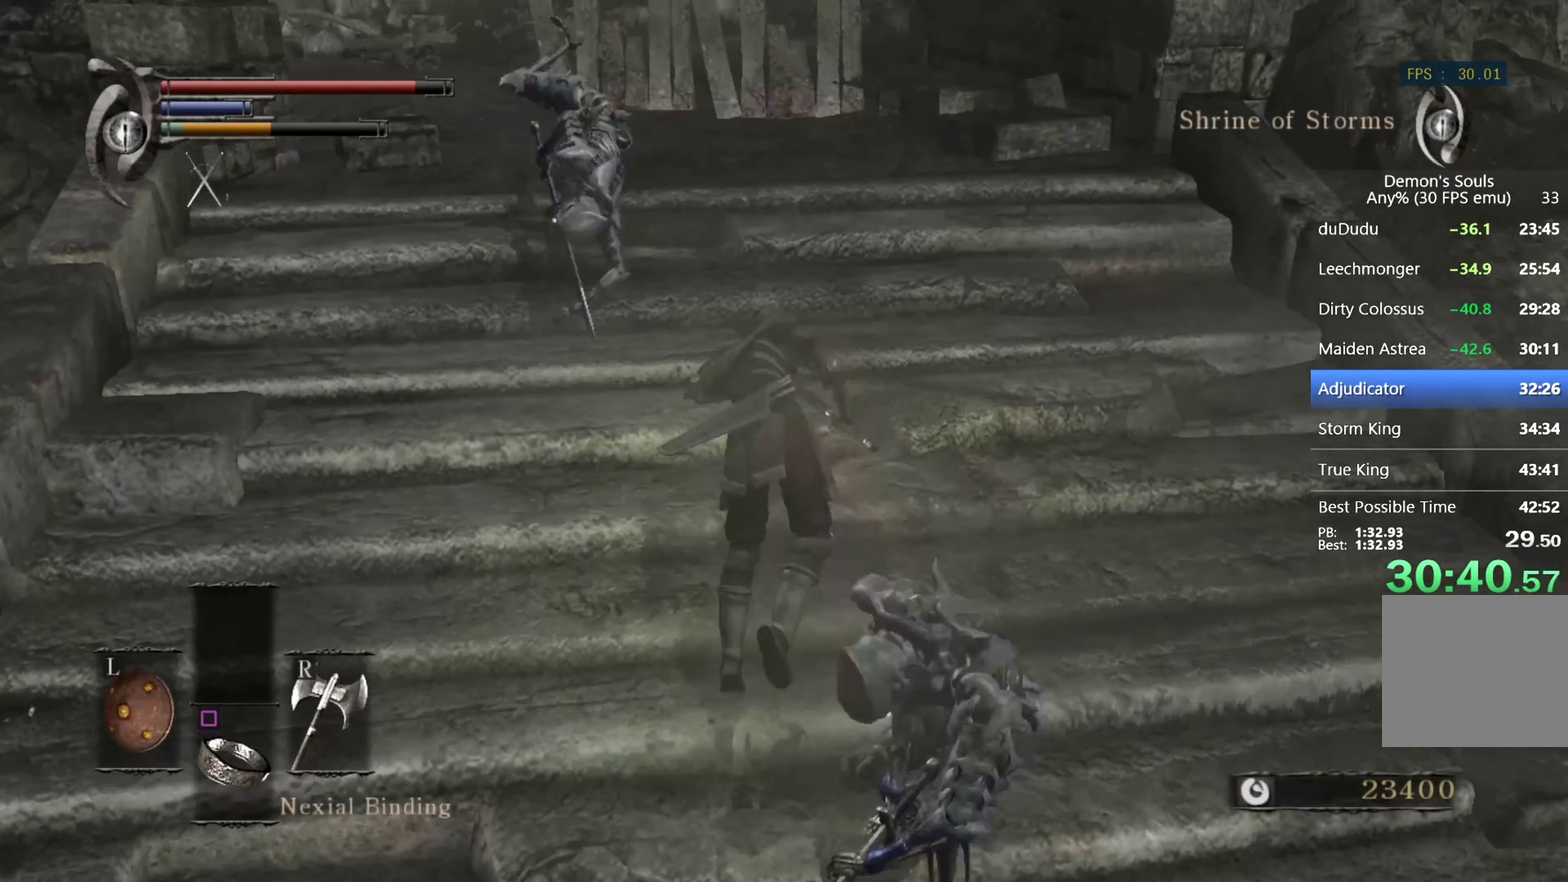
{"buttons": ["CIRCLE", "L1"], "left_stick": "up", "right_stick": "center", "events": [[34, "CIRCLE", "up"], [100, "CIRCLE", "down"], [167, "CIRCLE", "up"], [467, "left_stick", "up"], [500, "CIRCLE", "down"]]}
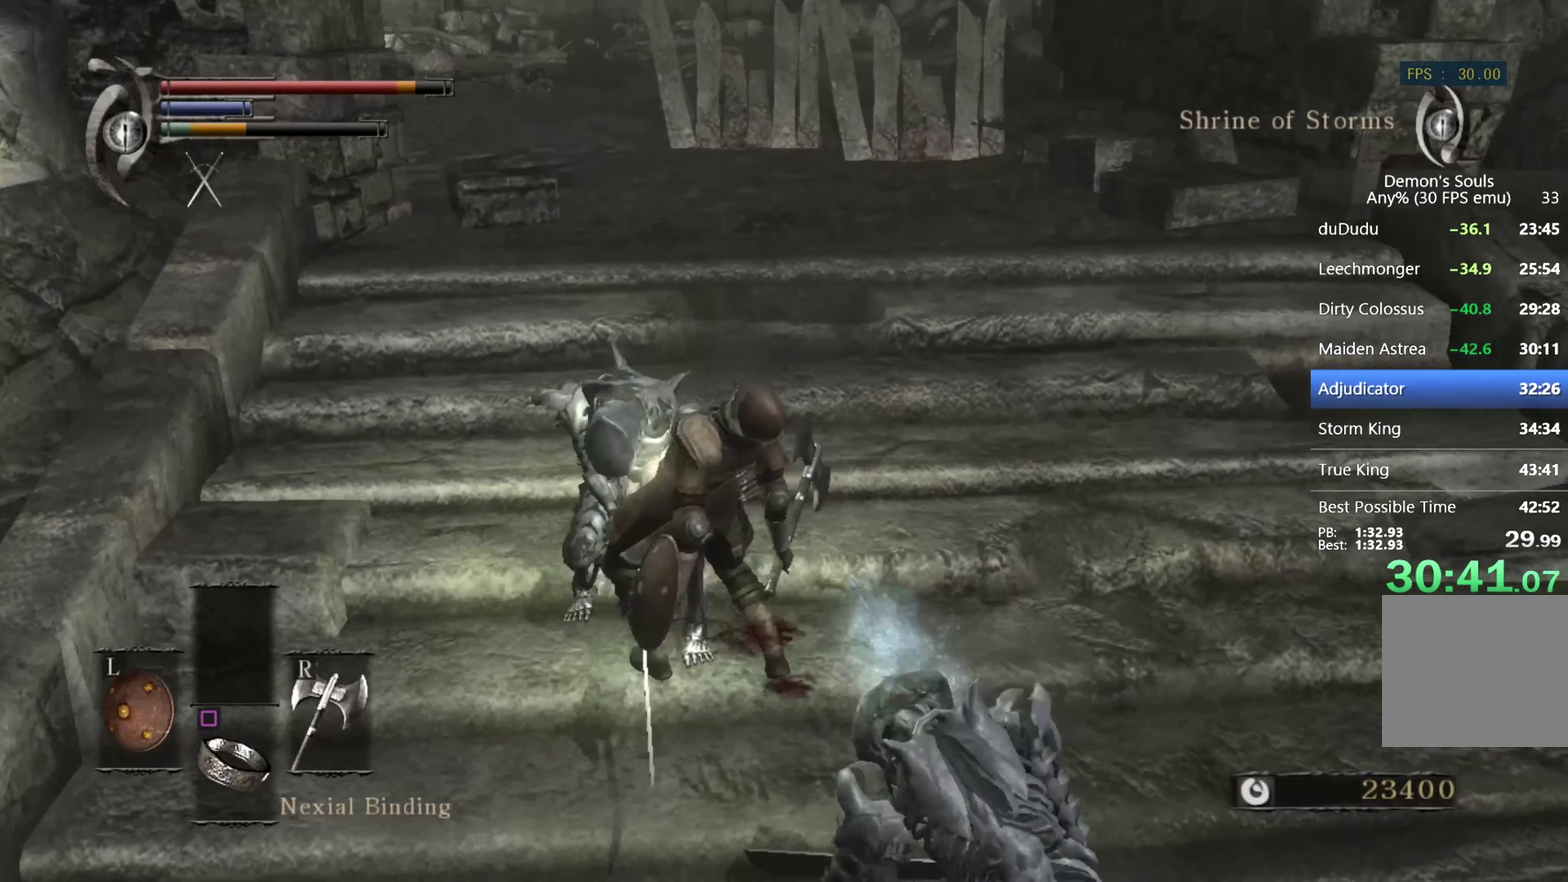
{"buttons": ["L1"], "left_stick": "up", "right_stick": "center", "events": [[67, "CIRCLE", "up"], [134, "CIRCLE", "down"], [134, "left_stick", "up-right"], [200, "CIRCLE", "up"], [467, "left_stick", "up"]]}
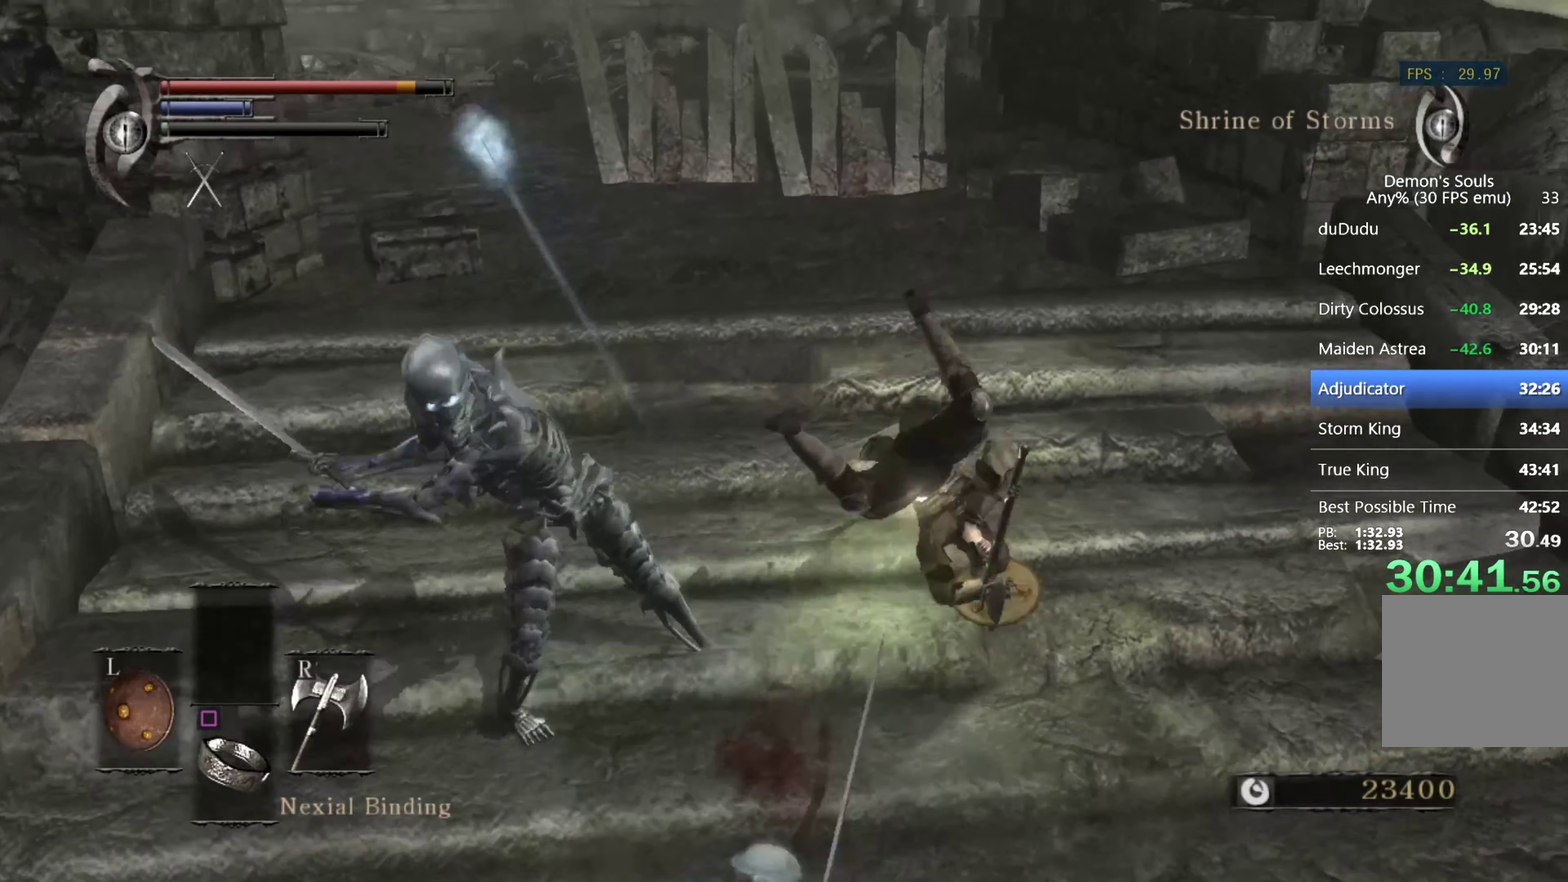
{"buttons": [], "left_stick": "up", "right_stick": "center", "events": [[67, "L1", "up"], [67, "right_stick", "down-left"], [400, "right_stick", "center"]]}
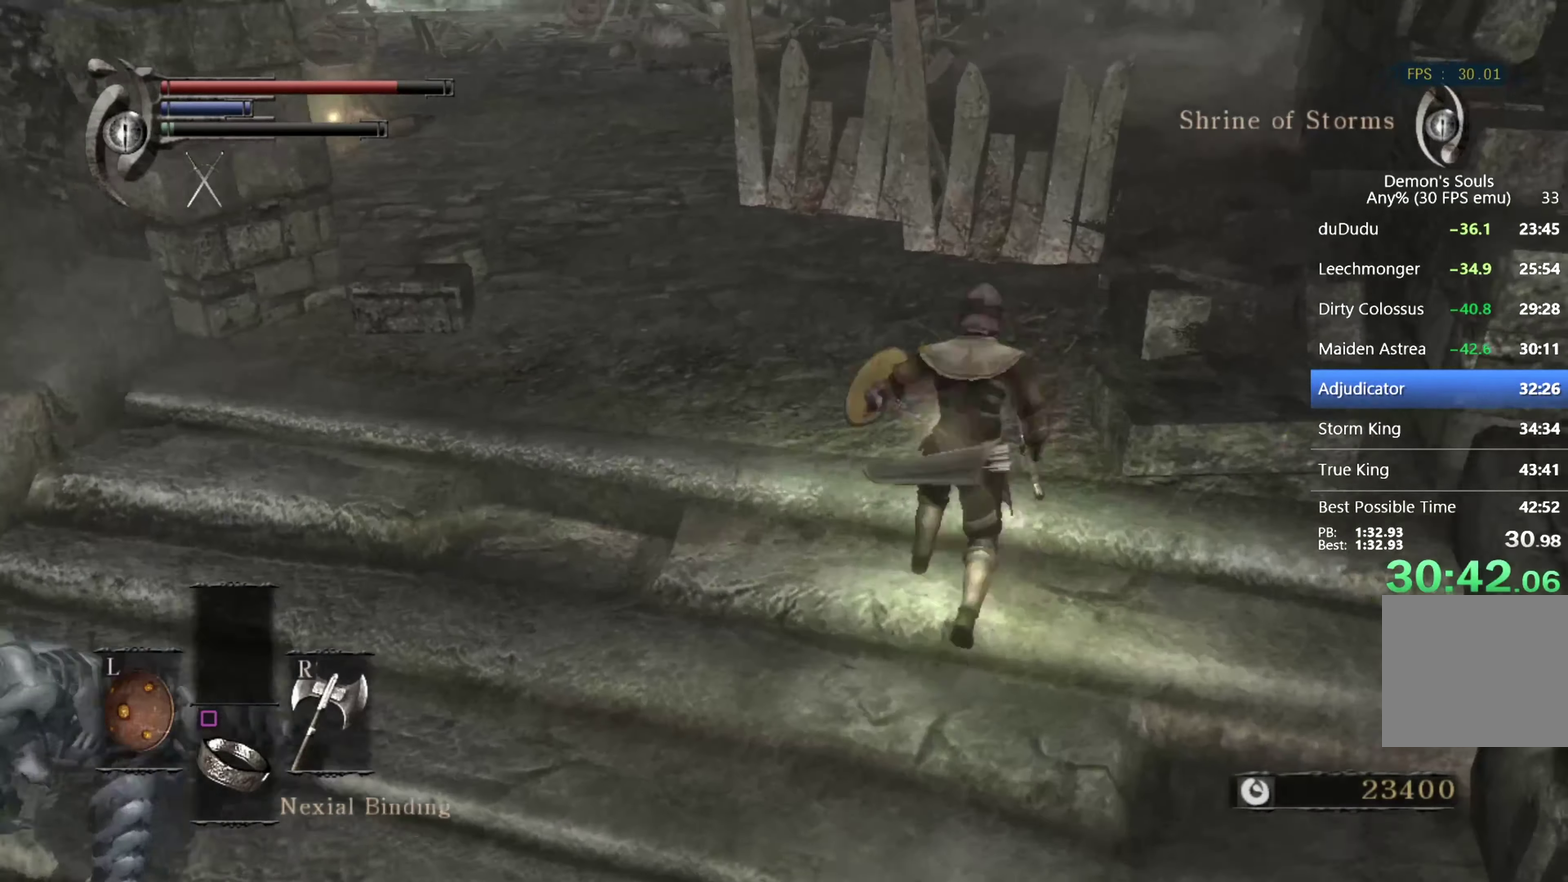
{"buttons": ["CIRCLE"], "left_stick": "up", "right_stick": "center", "events": [[134, "right_stick", "down-left"], [367, "CIRCLE", "down"], [434, "right_stick", "center"]]}